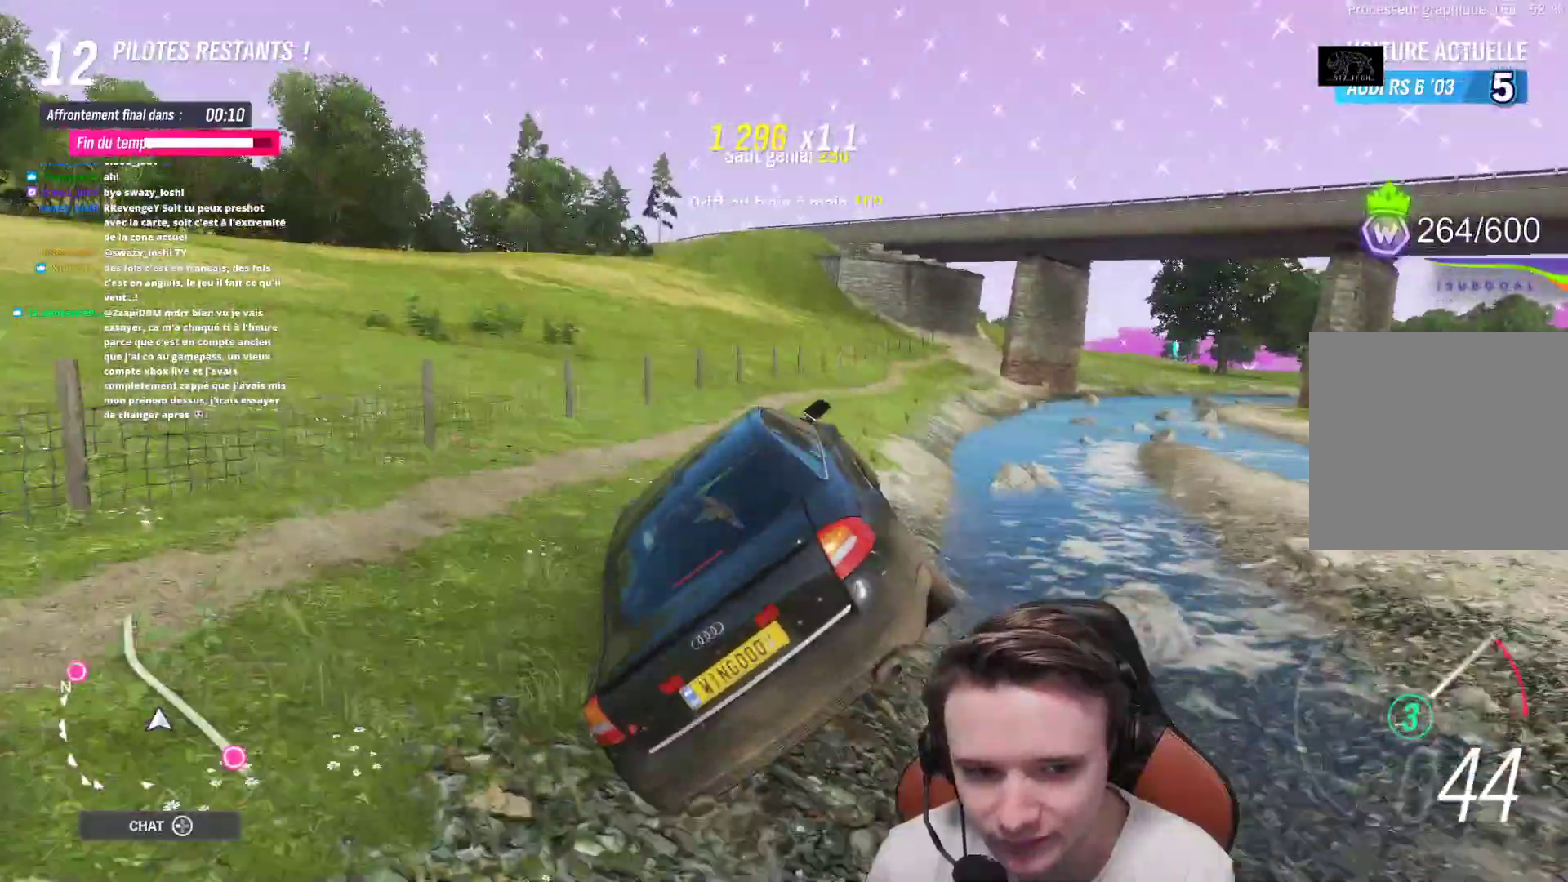
Gameplay with a controller (Xbox layout); each line is a JSON object with the inputs held at the frame after it. "events" lists button and stick changes between this image and that frame as [ms after this image, input, new state], when the widget could be followed in between. Not read: L3.
{"buttons": ["R2"], "left_stick": "up", "right_stick": "center", "events": [[83, "left_stick", "up-right"], [150, "left_stick", "right"], [417, "left_stick", "up"]]}
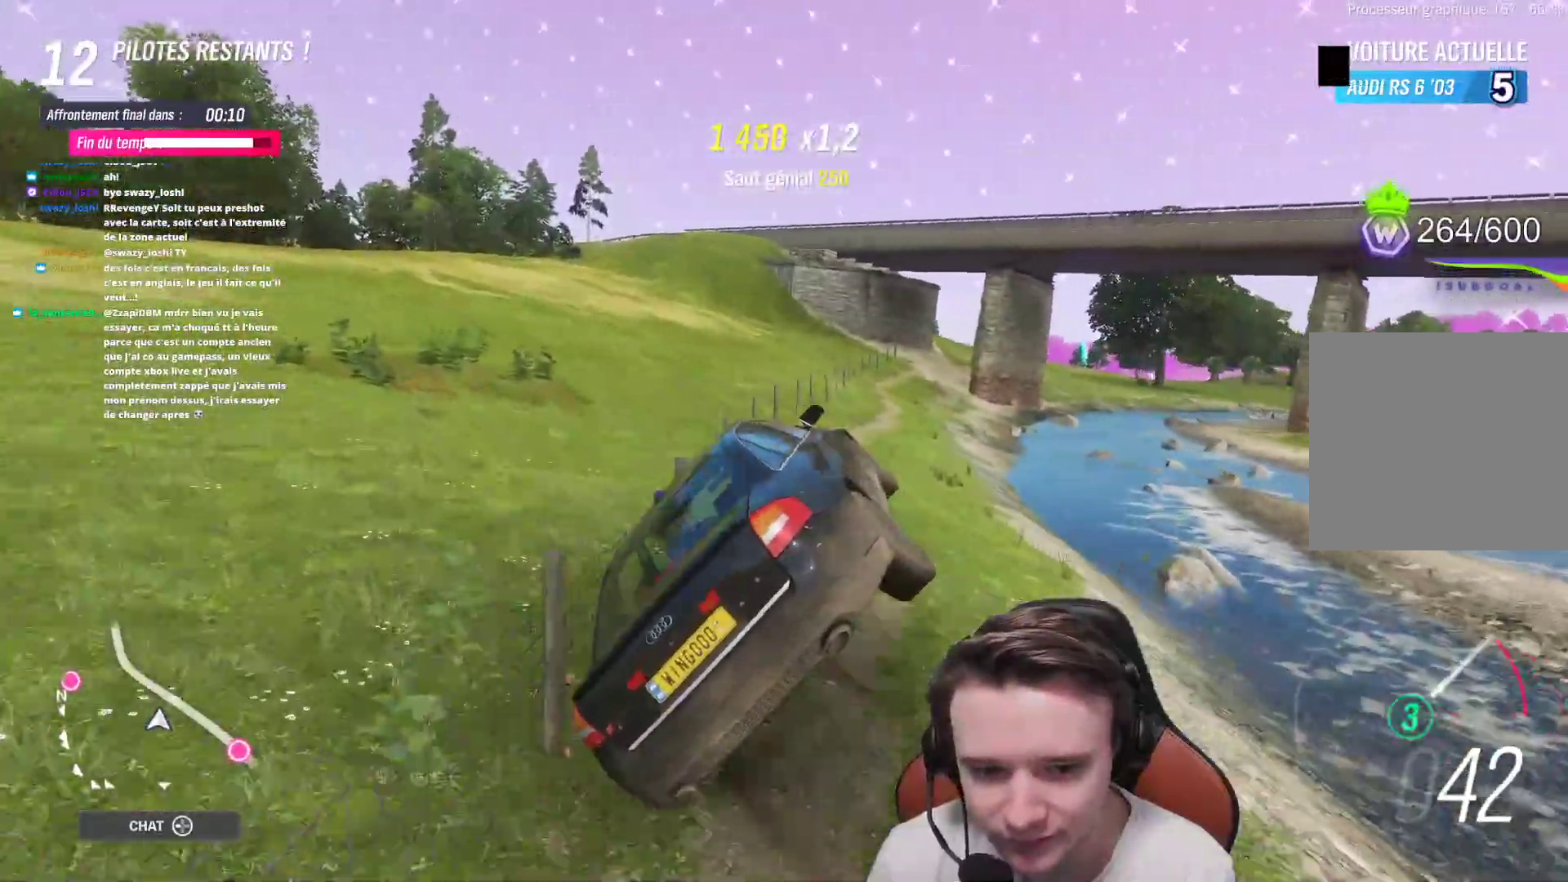
{"buttons": ["R2"], "left_stick": "right", "right_stick": "center", "events": [[67, "left_stick", "right"]]}
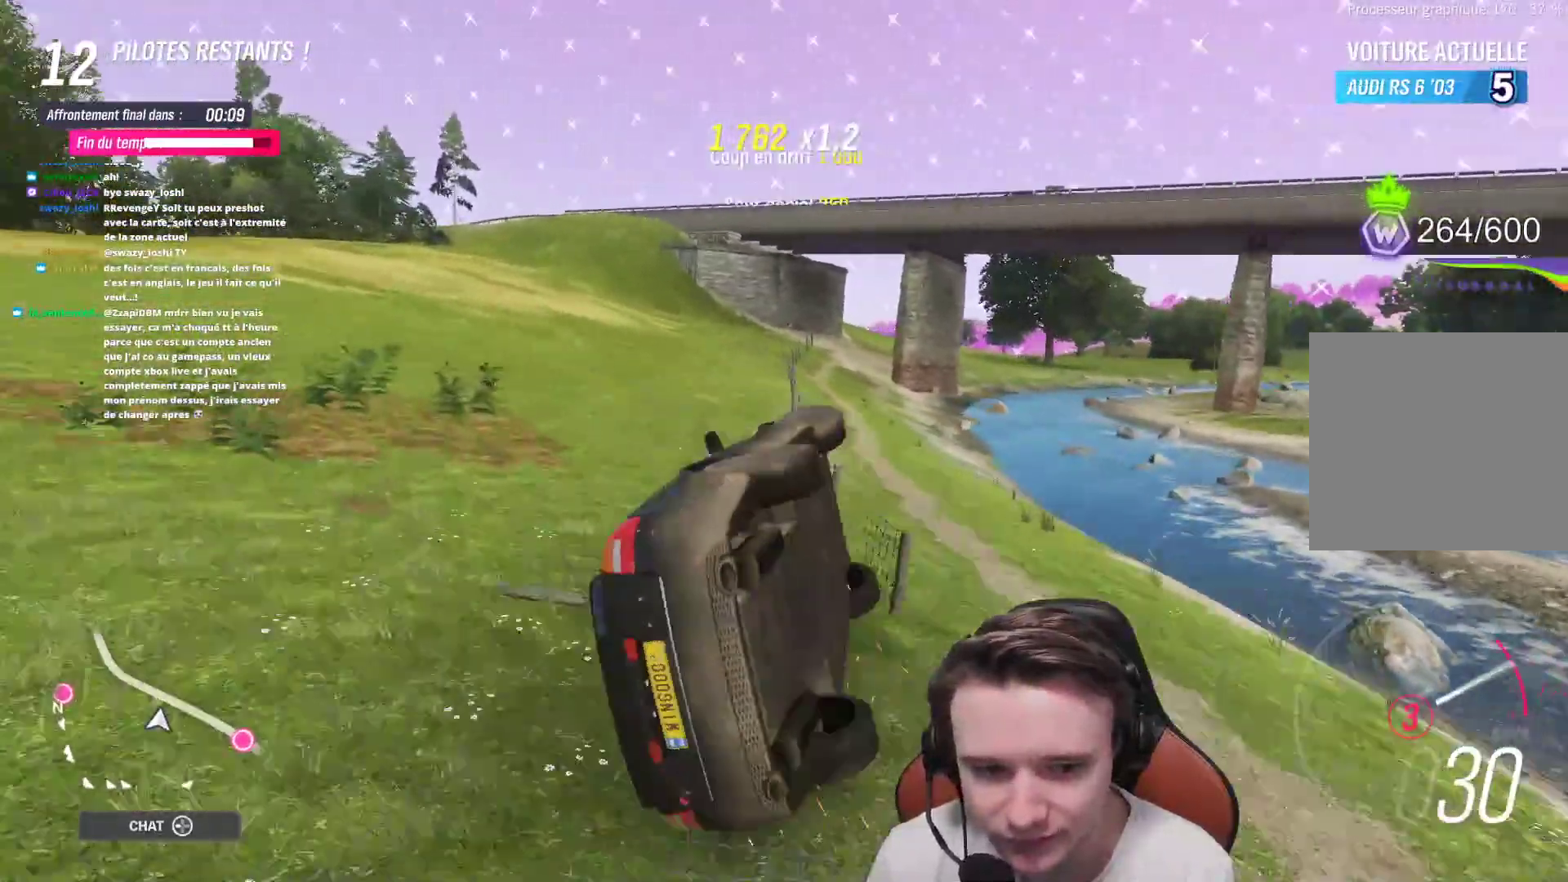
{"buttons": ["R2"], "left_stick": "center", "right_stick": "center"}
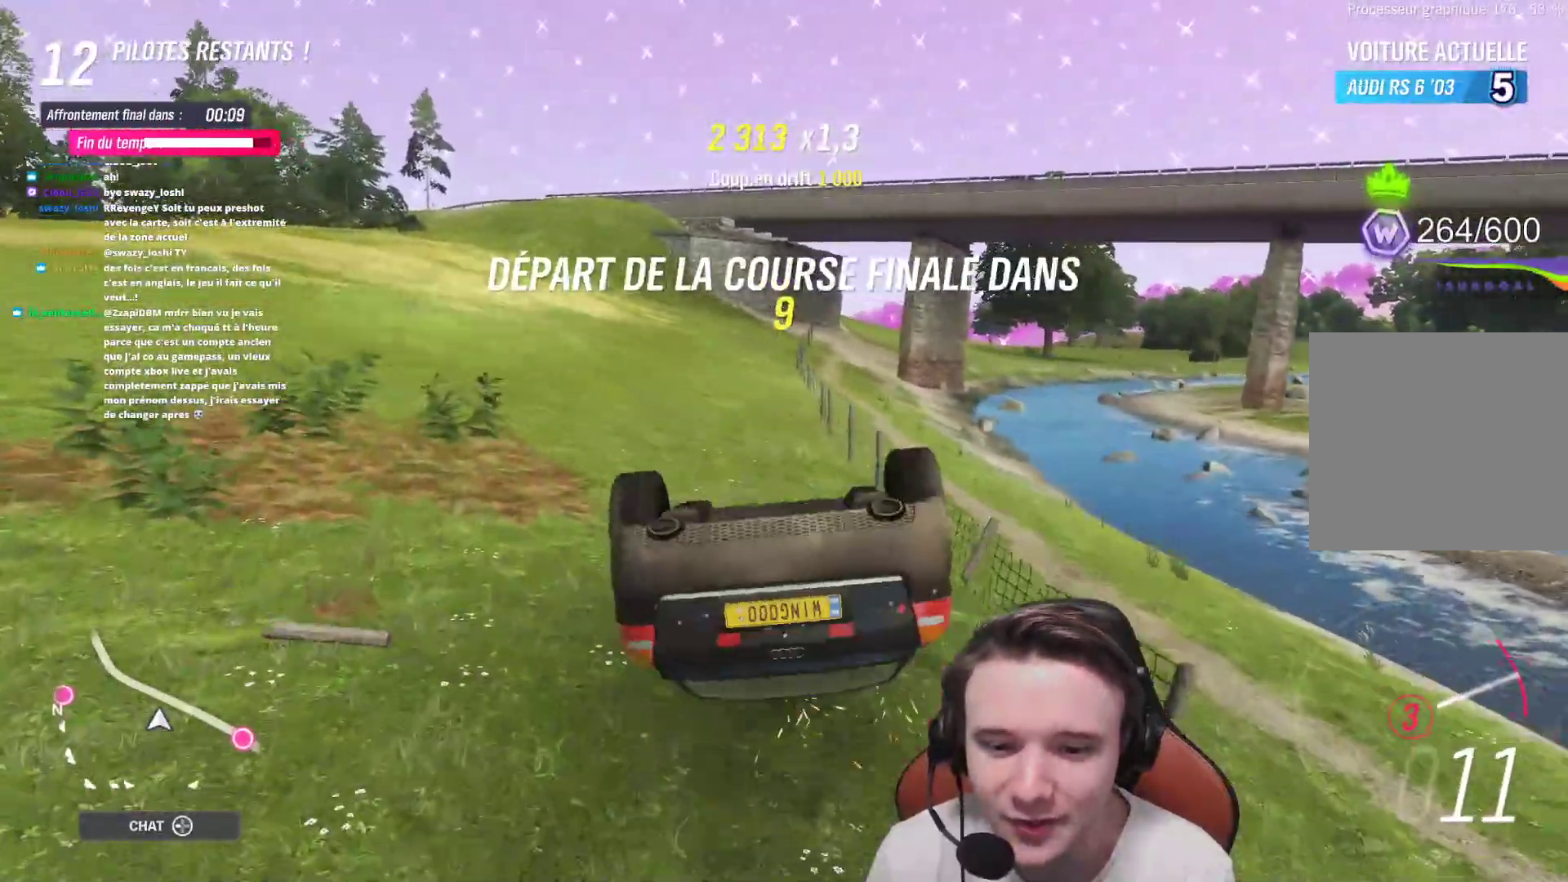
{"buttons": ["R2"], "left_stick": "up-left", "right_stick": "center", "events": [[383, "left_stick", "up-left"]]}
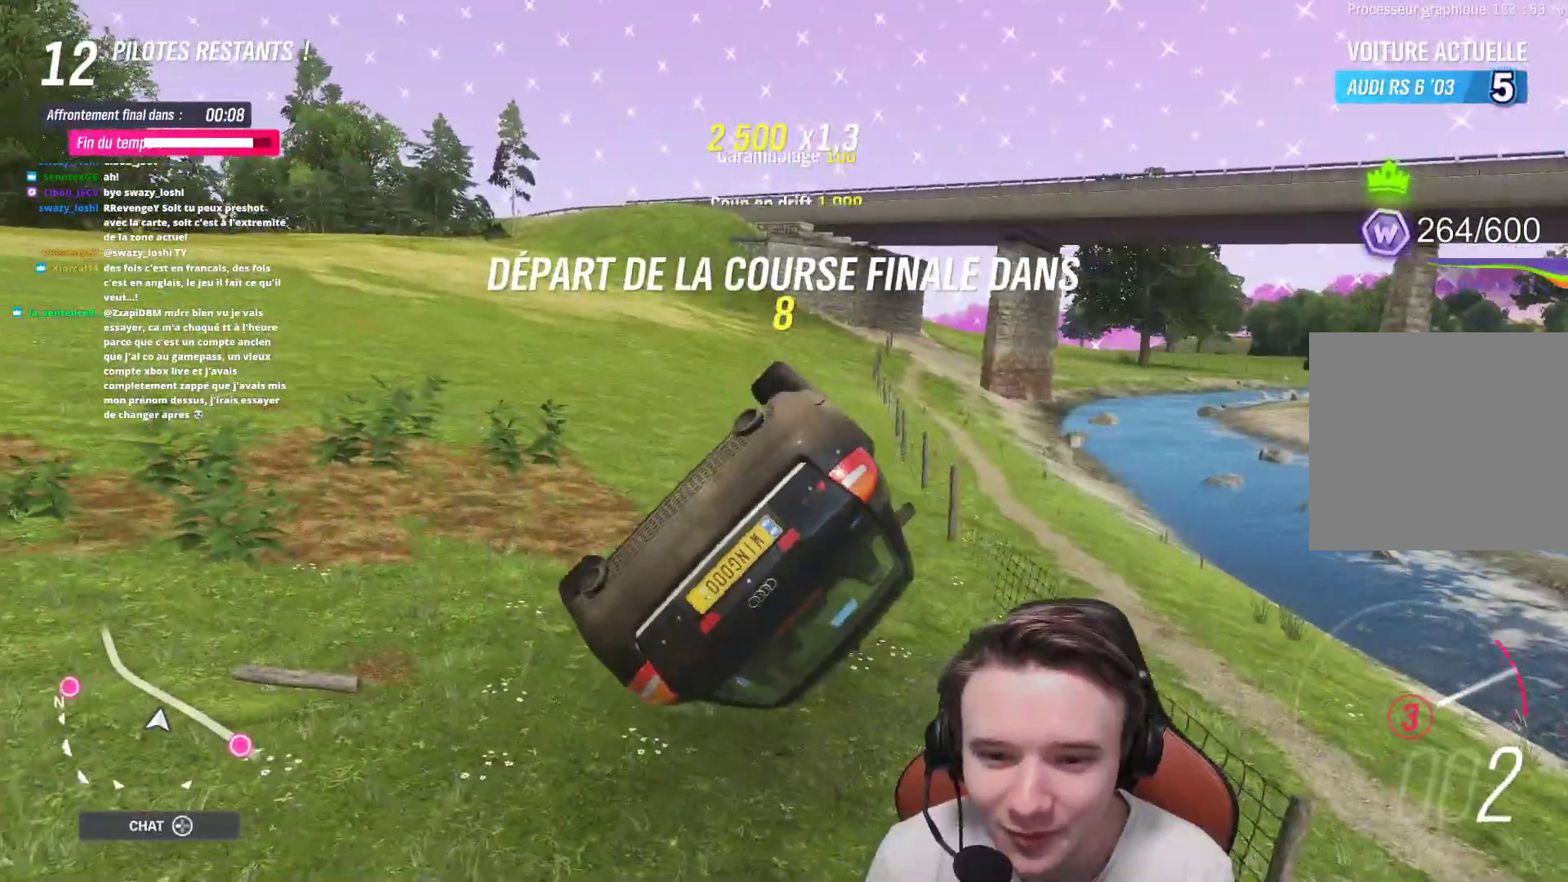
{"buttons": ["R2"], "left_stick": "up-left", "right_stick": "center", "events": []}
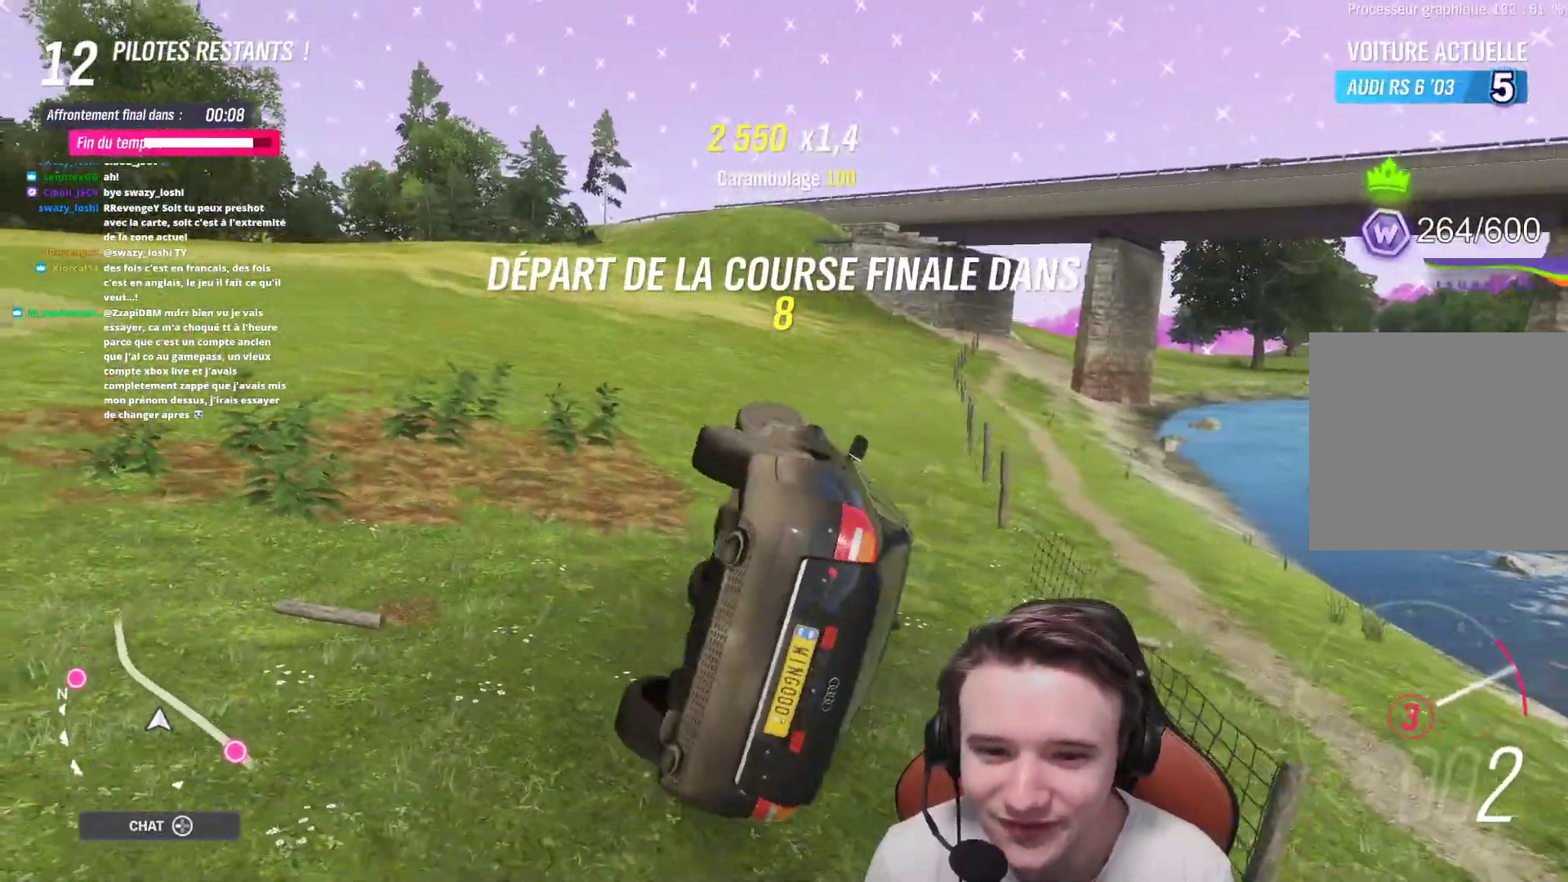
{"buttons": ["R2"], "left_stick": "up-left", "right_stick": "center", "events": []}
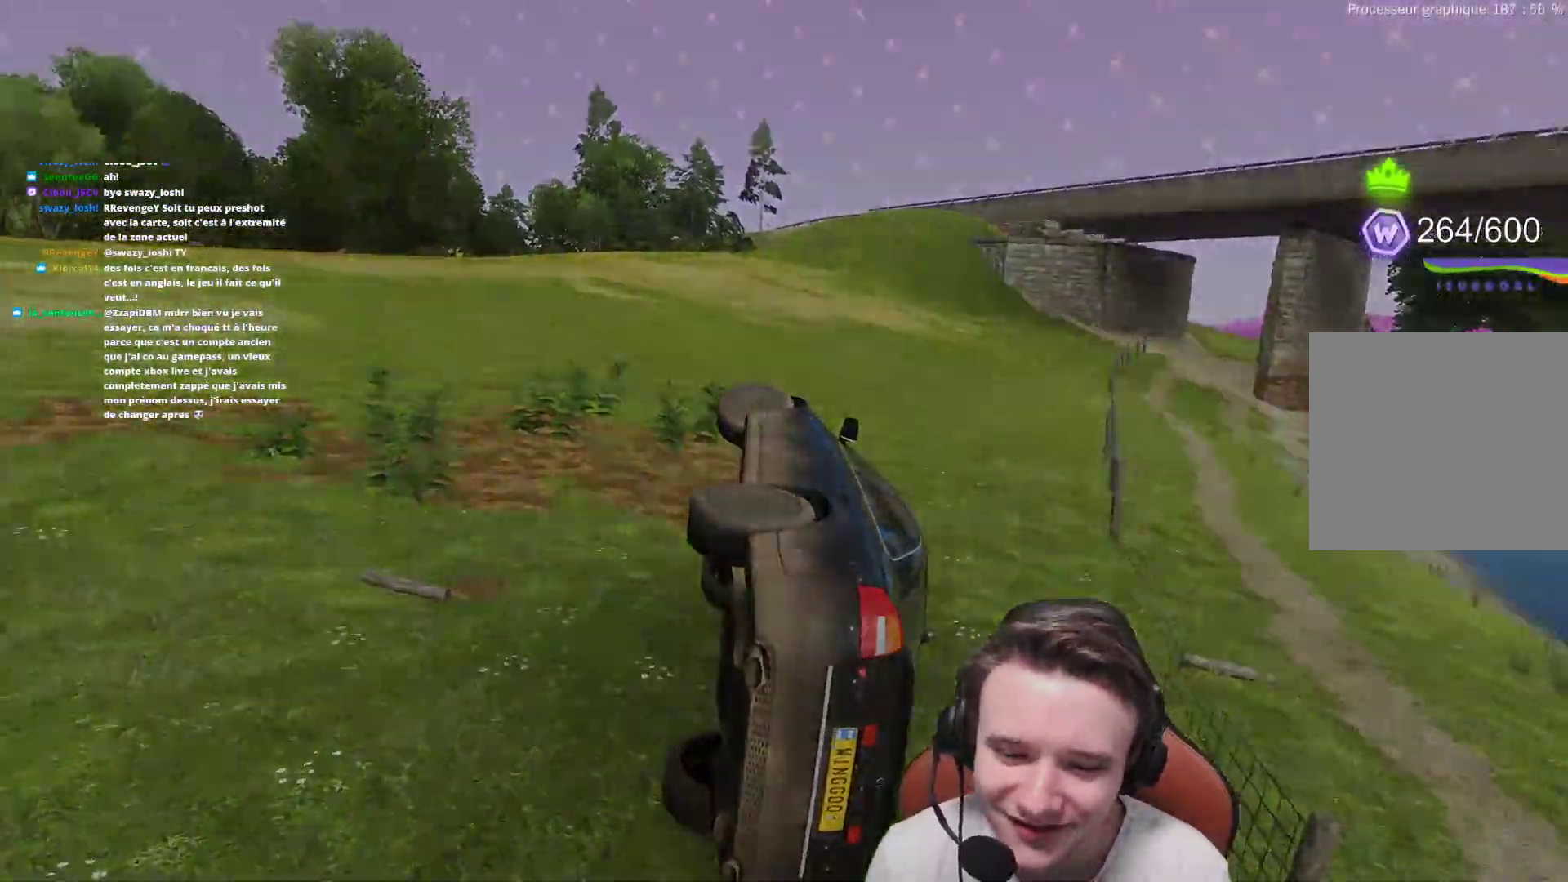
{"buttons": ["R2"], "left_stick": "right", "right_stick": "center", "events": [[217, "left_stick", "center"], [300, "left_stick", "right"]]}
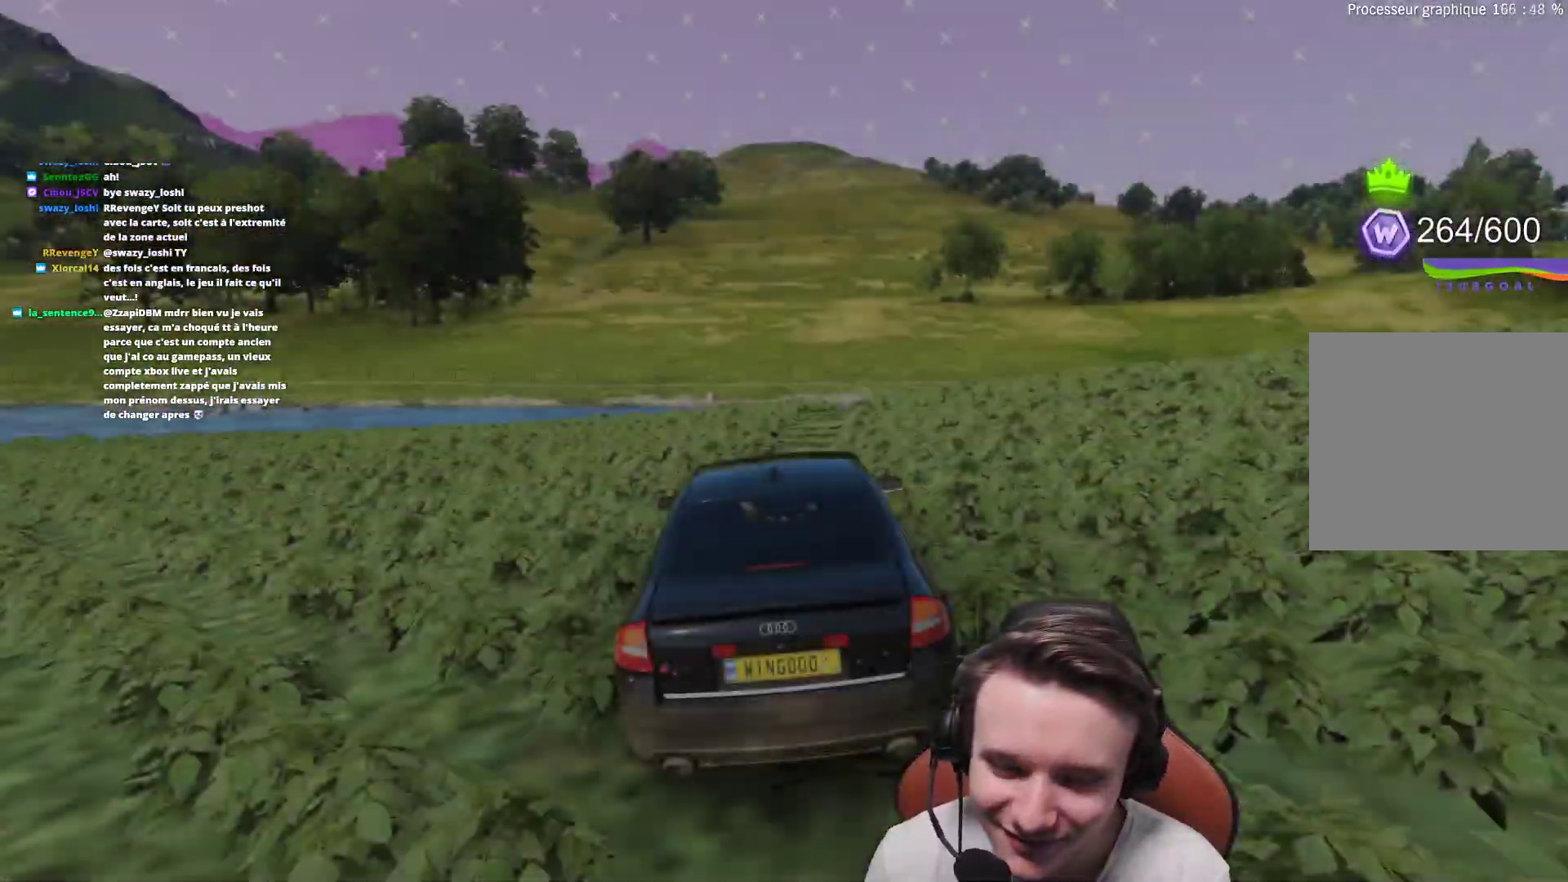
{"buttons": ["R2"], "left_stick": "up-left", "right_stick": "center", "events": [[417, "left_stick", "up-left"]]}
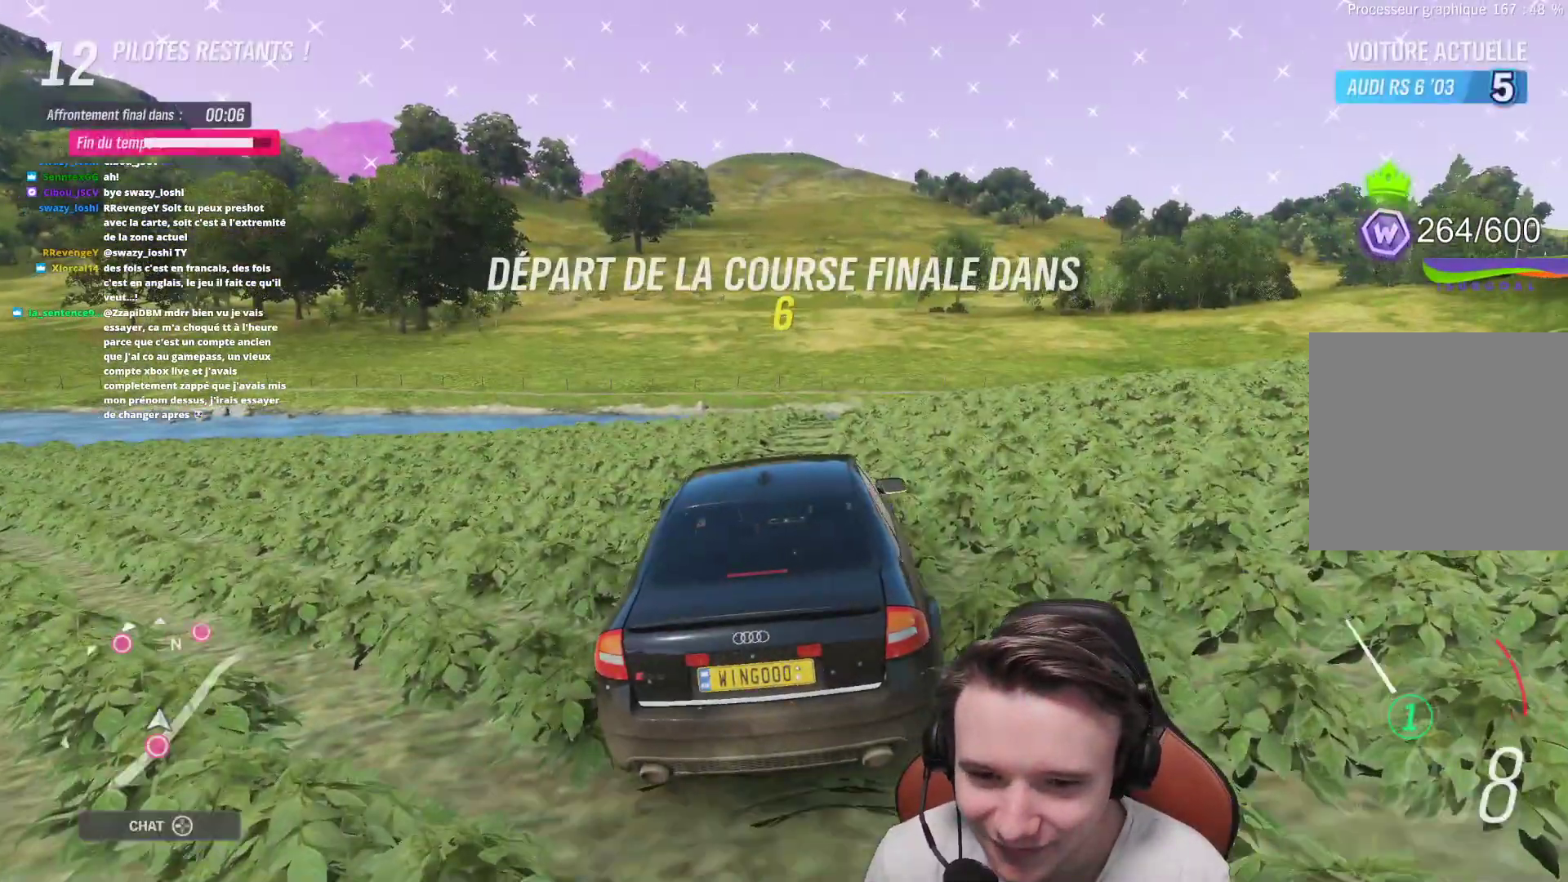
{"buttons": ["R2"], "left_stick": "up-left", "right_stick": "center", "events": []}
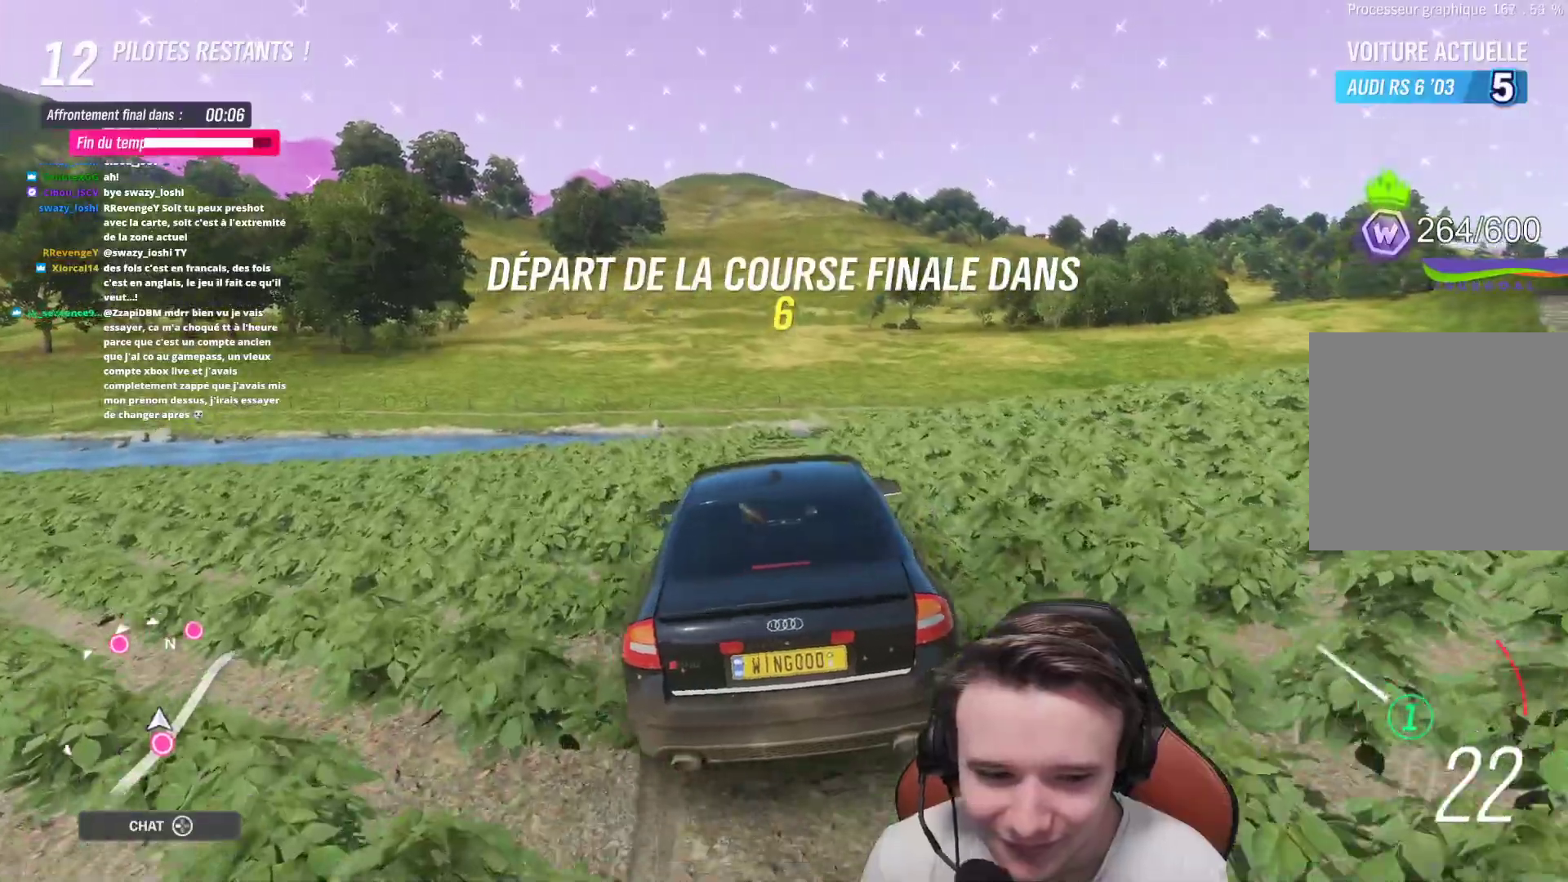
{"buttons": [], "left_stick": "up-left", "right_stick": "center", "events": [[67, "R2", "up"]]}
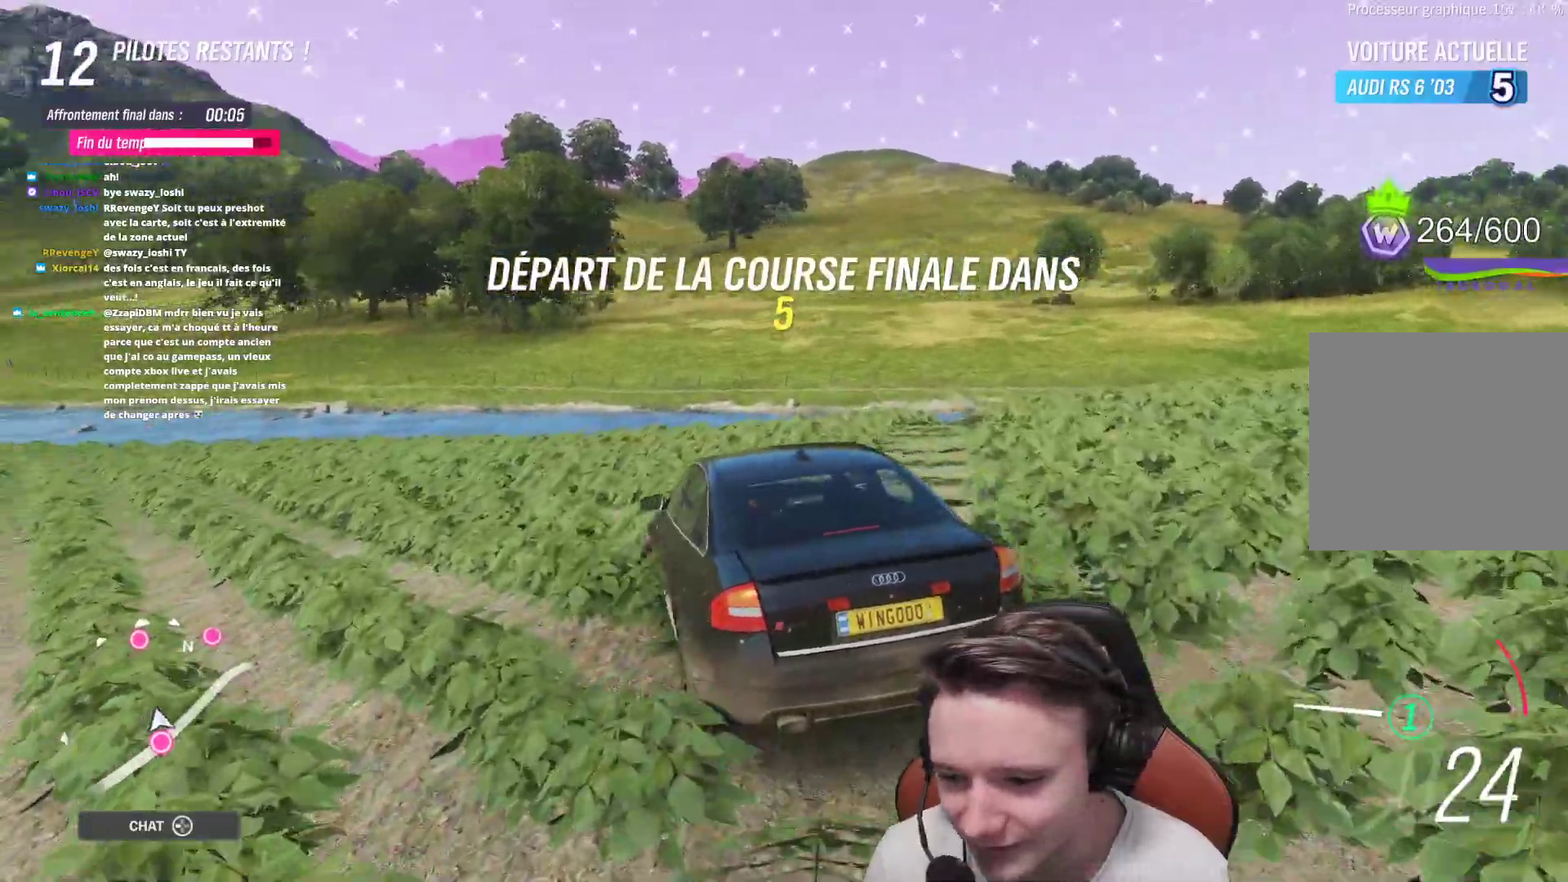
{"buttons": ["R2"], "left_stick": "up-left", "right_stick": "center", "events": [[200, "R2", "down"]]}
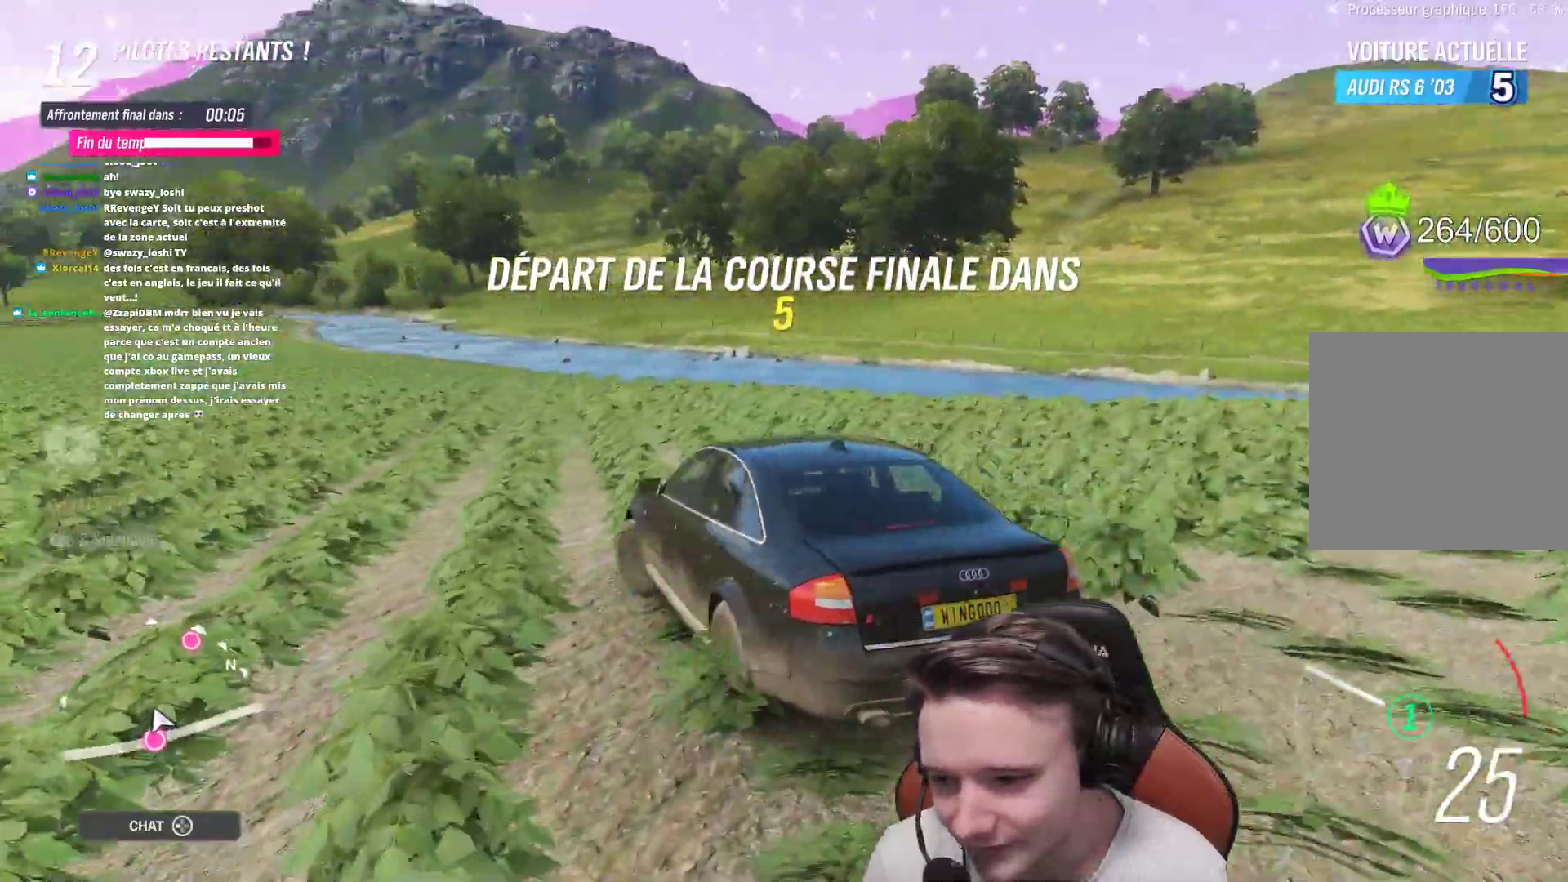
{"buttons": ["R2"], "left_stick": "right", "right_stick": "center", "events": [[233, "left_stick", "center"], [350, "left_stick", "right"]]}
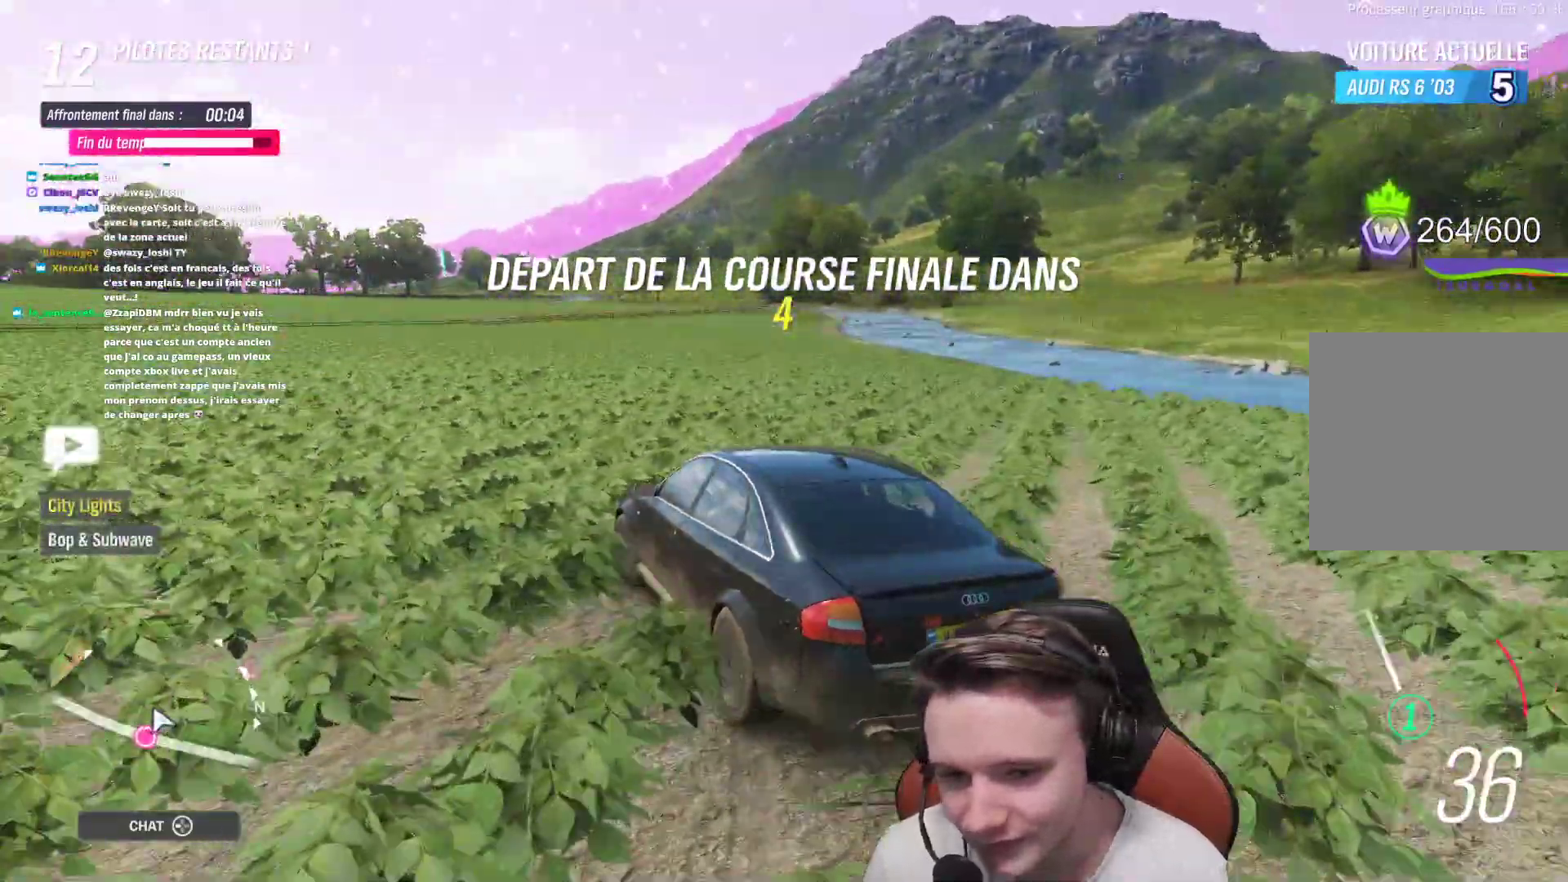
{"buttons": ["R2"], "left_stick": "up-left", "right_stick": "center", "events": [[183, "left_stick", "up-left"], [283, "left_stick", "up-right"], [400, "left_stick", "up-left"]]}
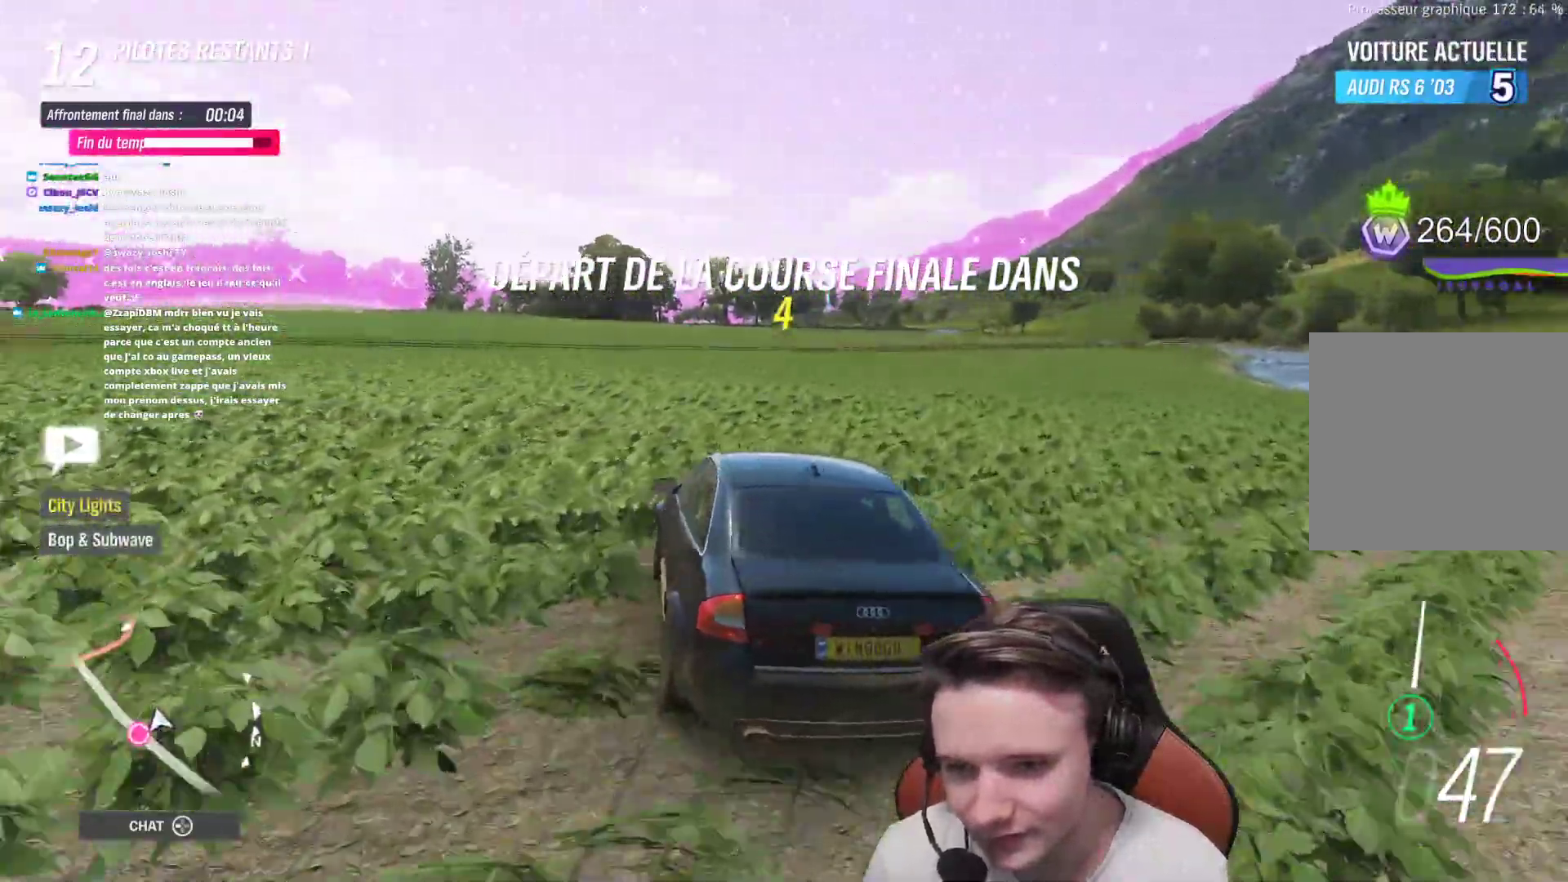
{"buttons": ["R2"], "left_stick": "up-left", "right_stick": "center", "events": [[83, "left_stick", "up-right"], [300, "left_stick", "up-left"]]}
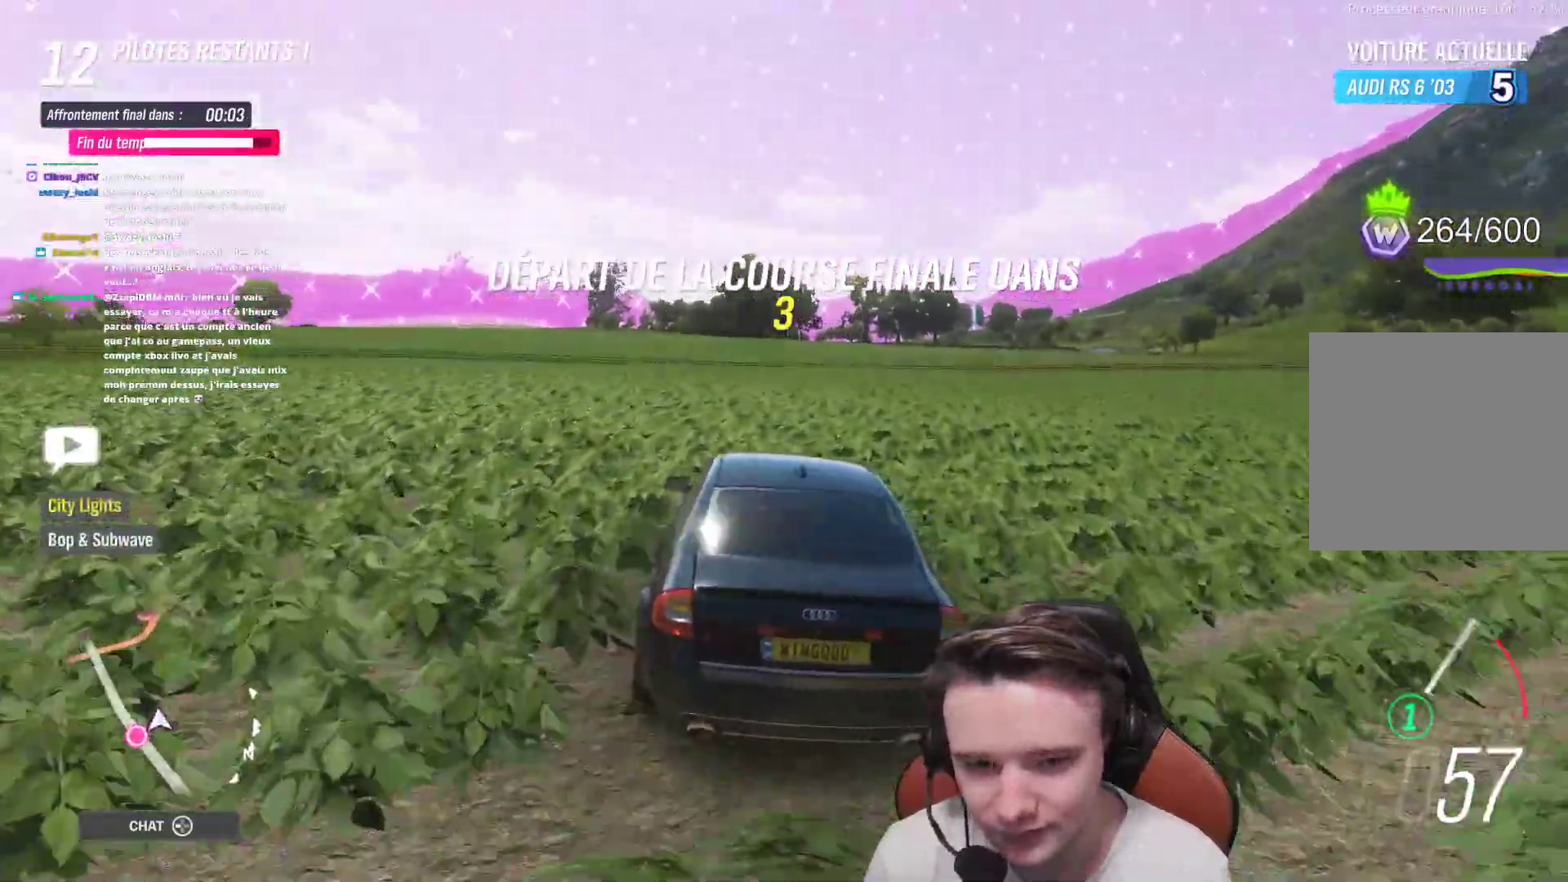
{"buttons": ["R2"], "left_stick": "up-left", "right_stick": "center", "events": [[233, "left_stick", "center"], [400, "left_stick", "up-left"]]}
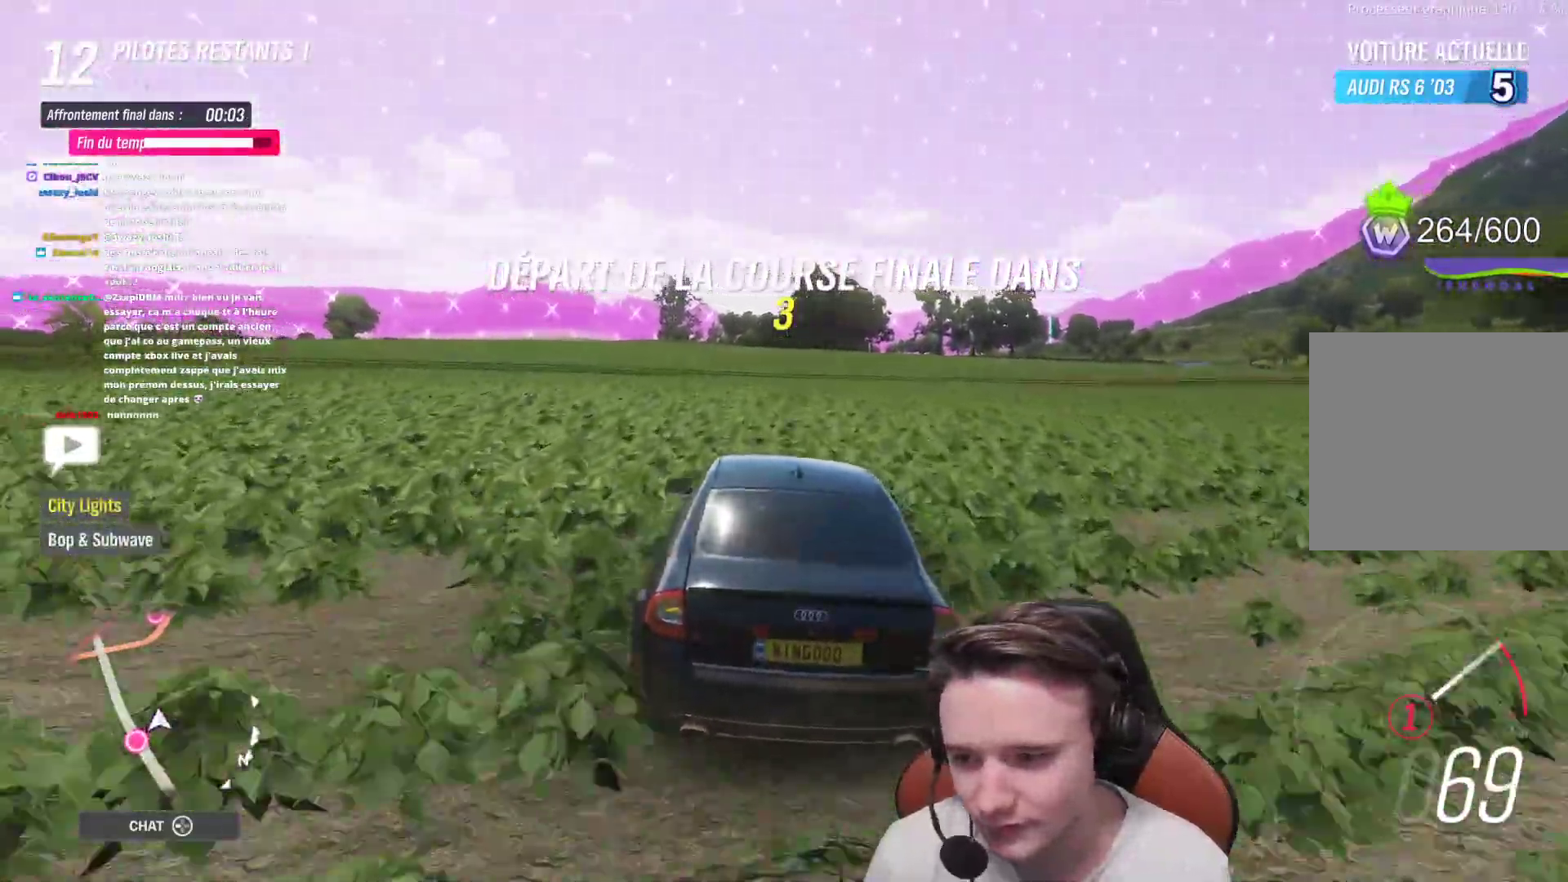
{"buttons": ["R2"], "left_stick": "up-left", "right_stick": "center", "events": [[250, "B", "down"], [383, "B", "up"]]}
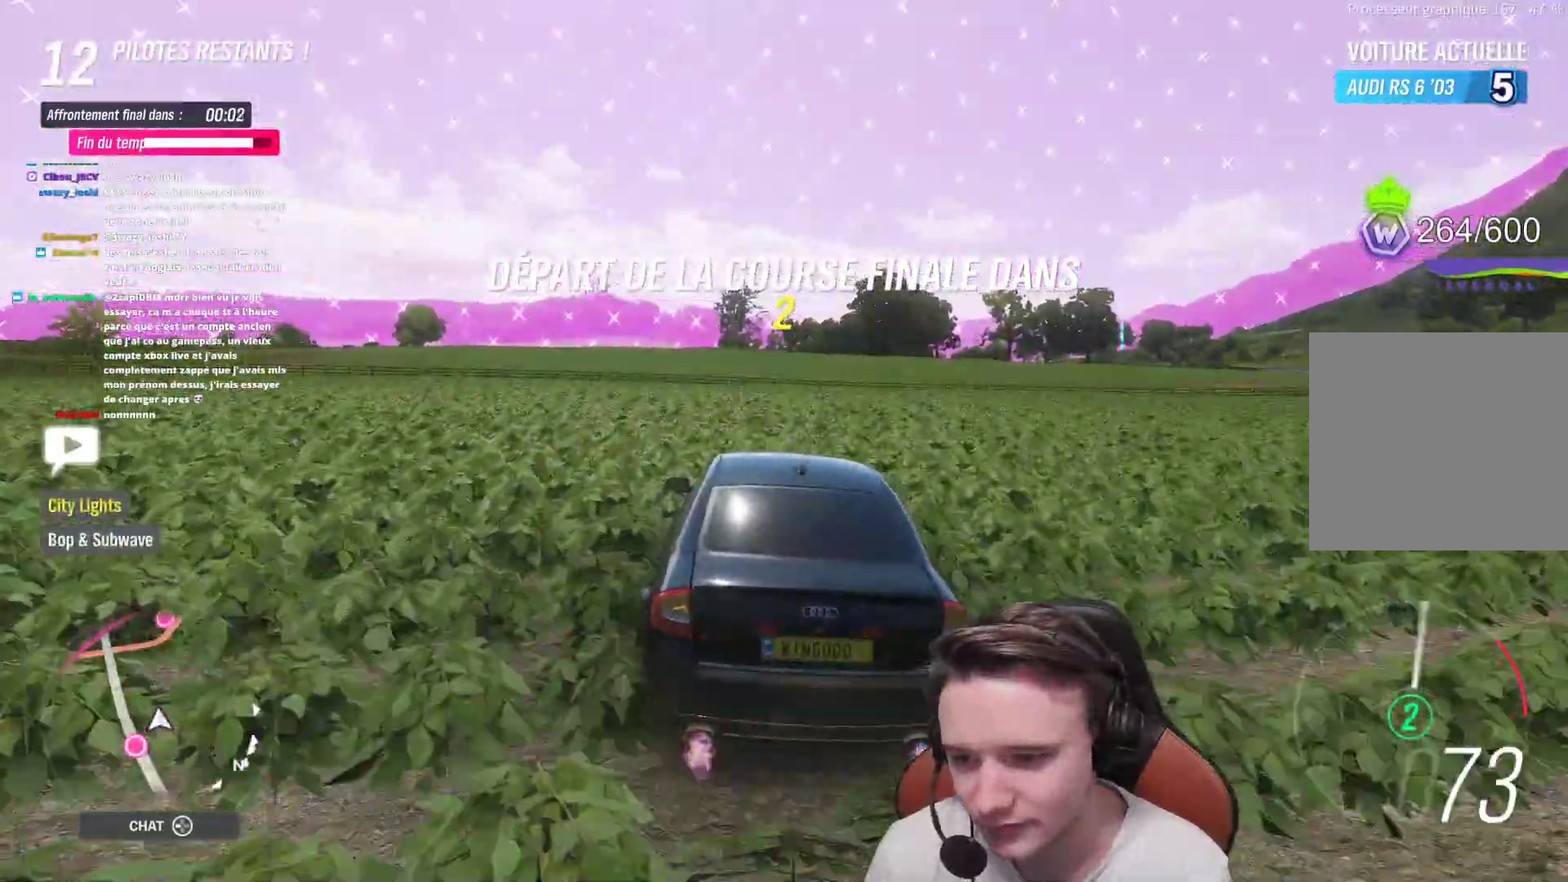
{"buttons": ["R2"], "left_stick": "up-left", "right_stick": "center", "events": []}
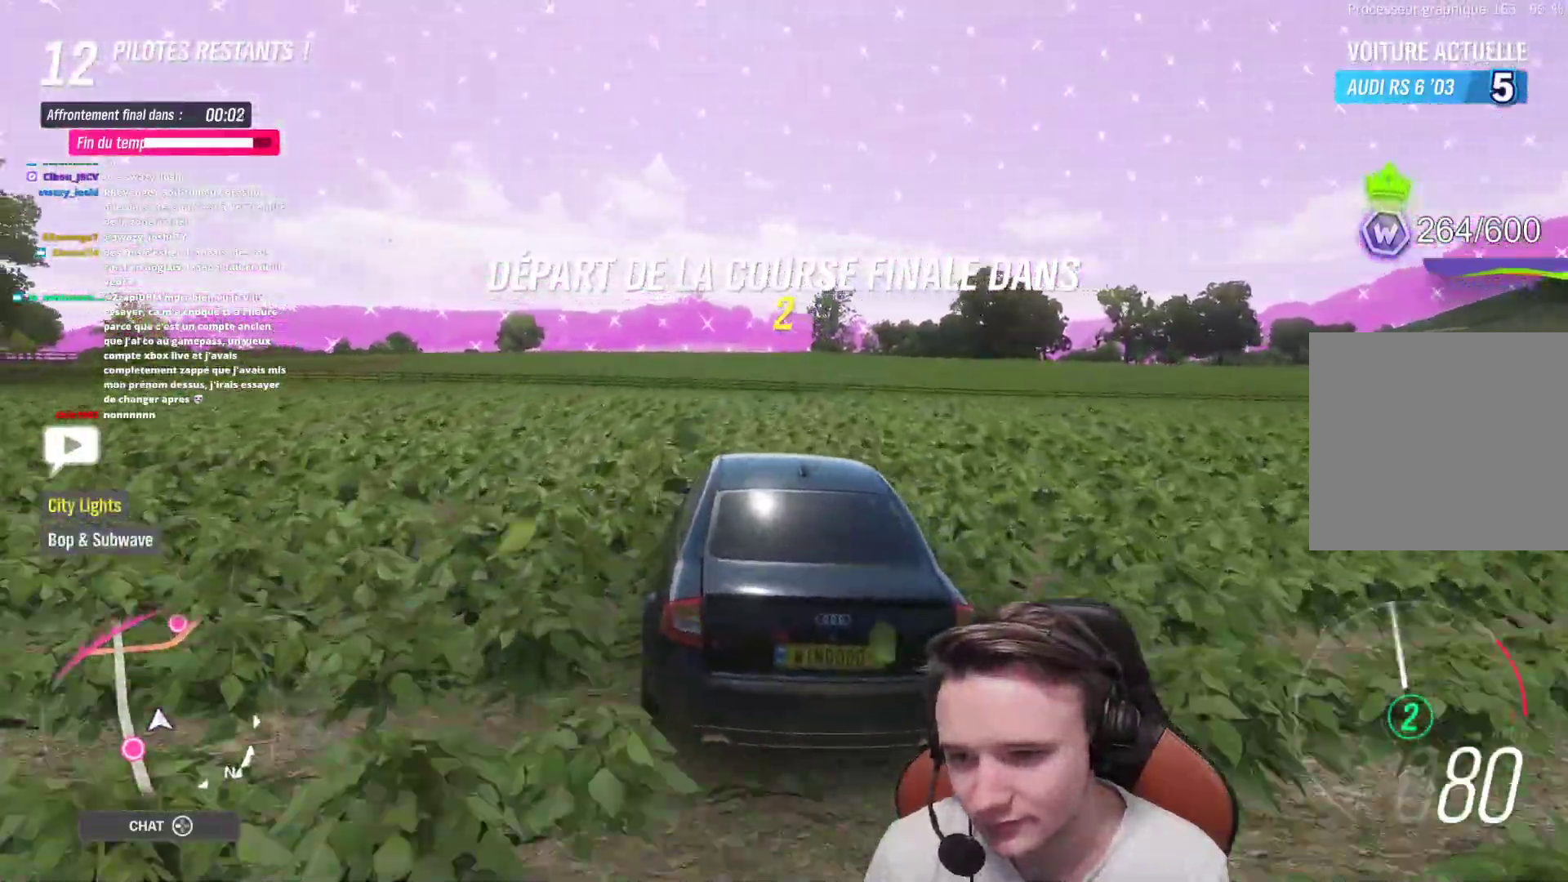
{"buttons": ["R2"], "left_stick": "up-left", "right_stick": "center", "events": [[383, "left_stick", "center"], [467, "left_stick", "up-left"]]}
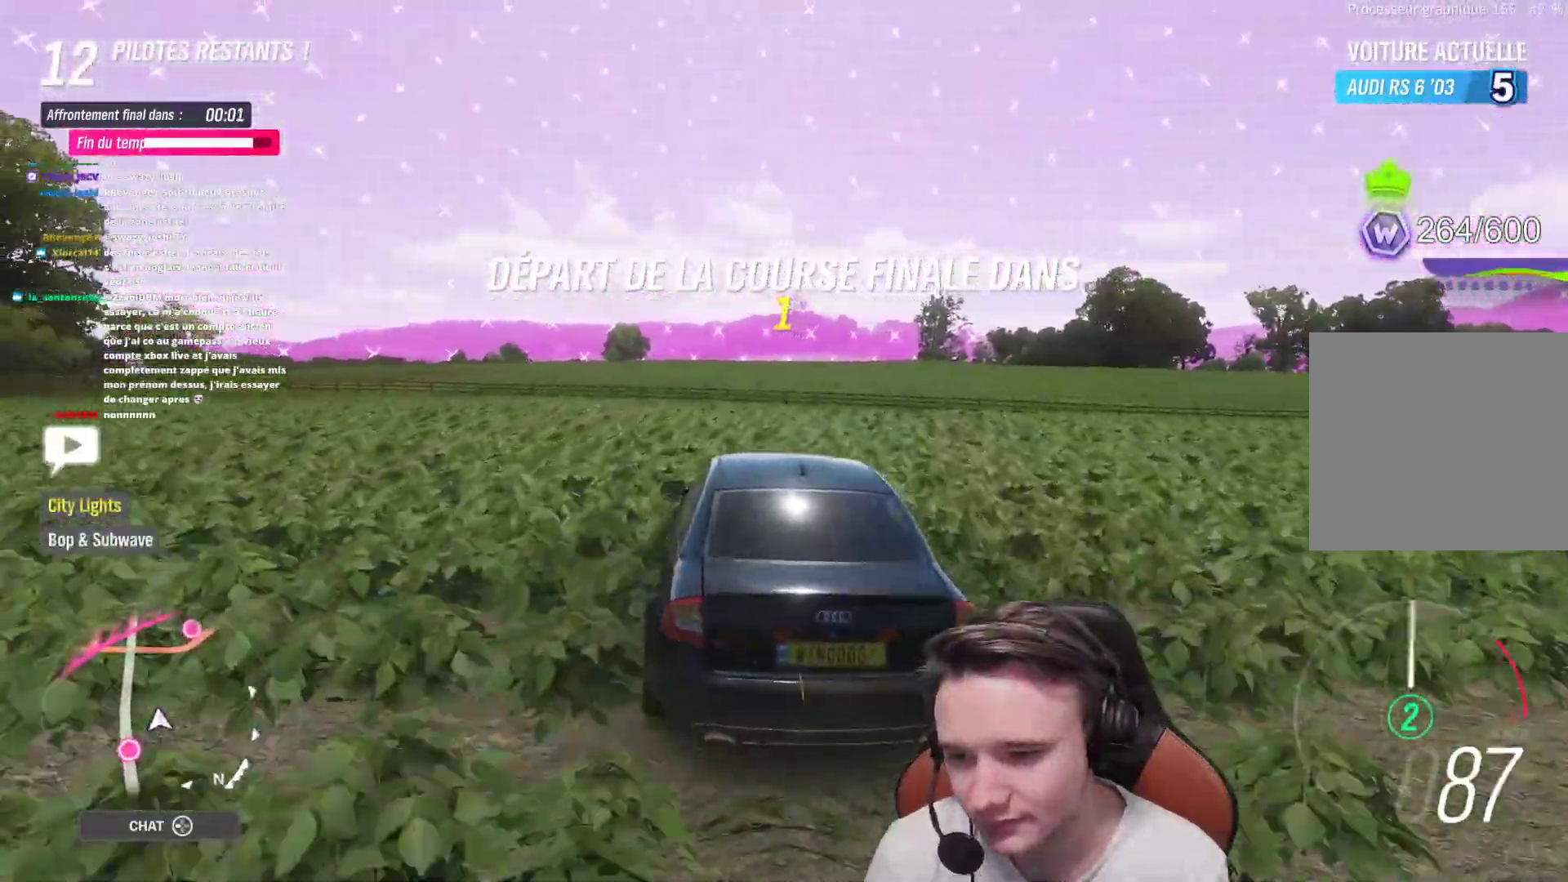
{"buttons": ["R2"], "left_stick": "center", "right_stick": "center", "events": [[133, "left_stick", "center"], [250, "left_stick", "up-left"], [467, "left_stick", "center"]]}
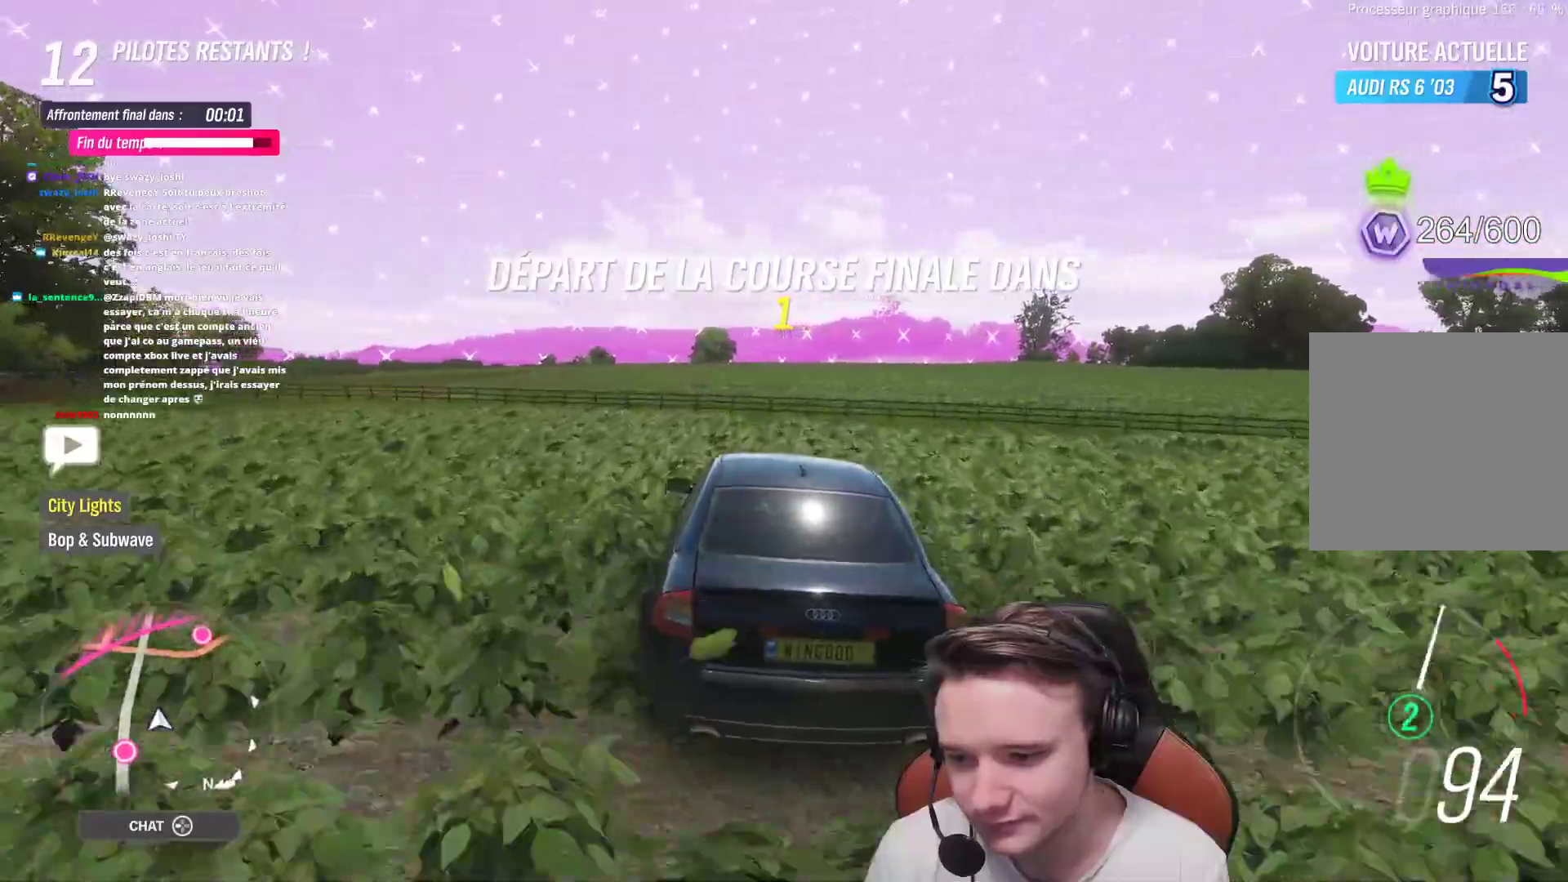
{"buttons": ["R2"], "left_stick": "center", "right_stick": "center", "events": [[50, "left_stick", "up-left"], [433, "left_stick", "center"]]}
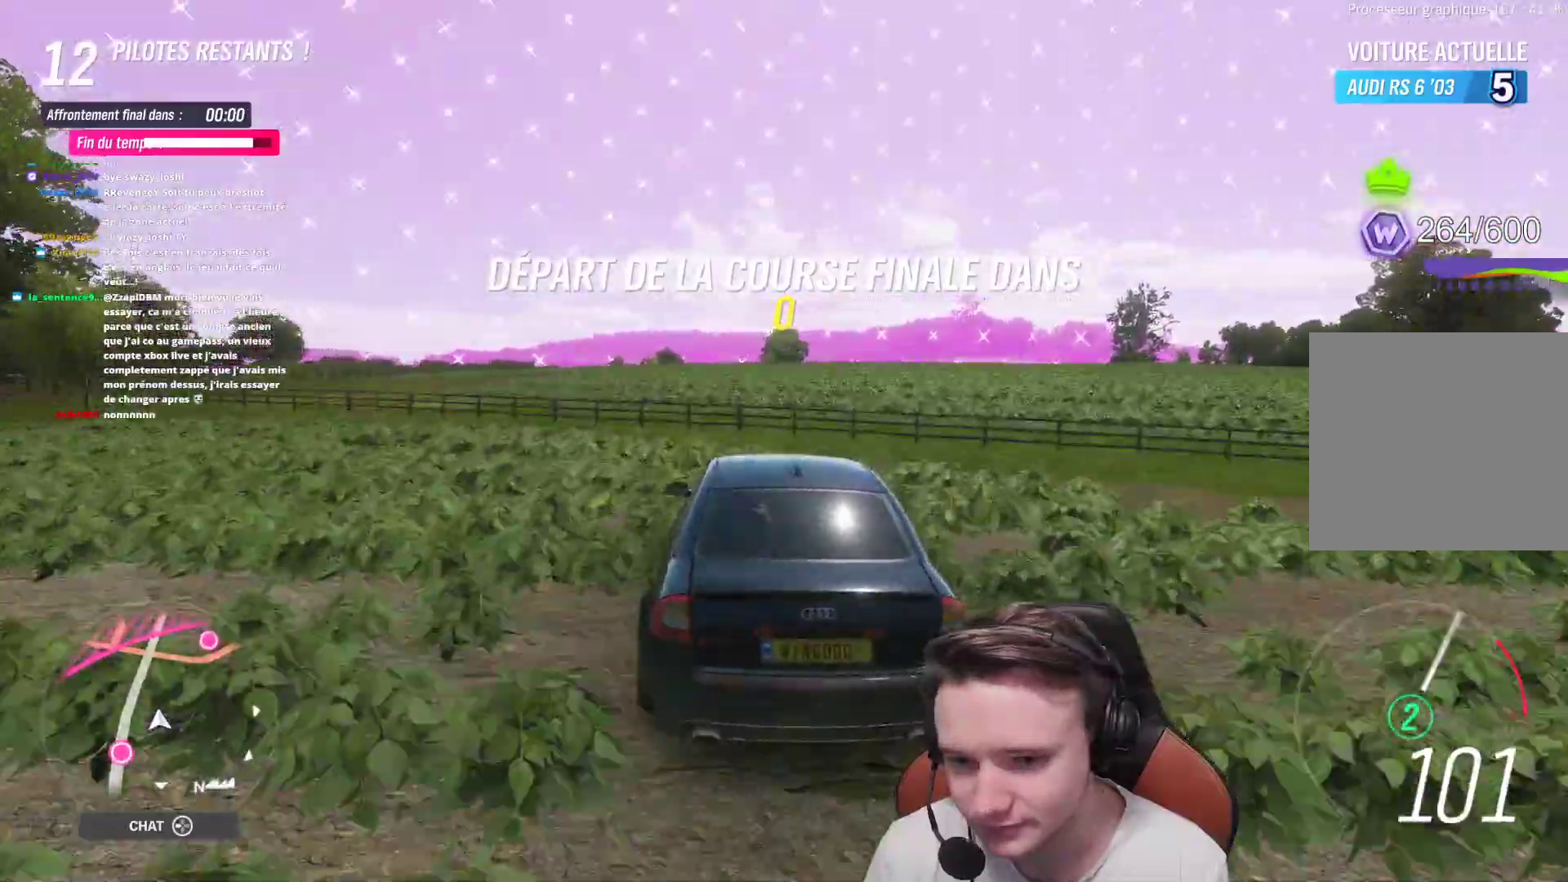
{"buttons": ["R2"], "left_stick": "center", "right_stick": "center", "events": [[33, "left_stick", "up-left"], [217, "left_stick", "center"], [300, "left_stick", "up-left"], [500, "left_stick", "center"]]}
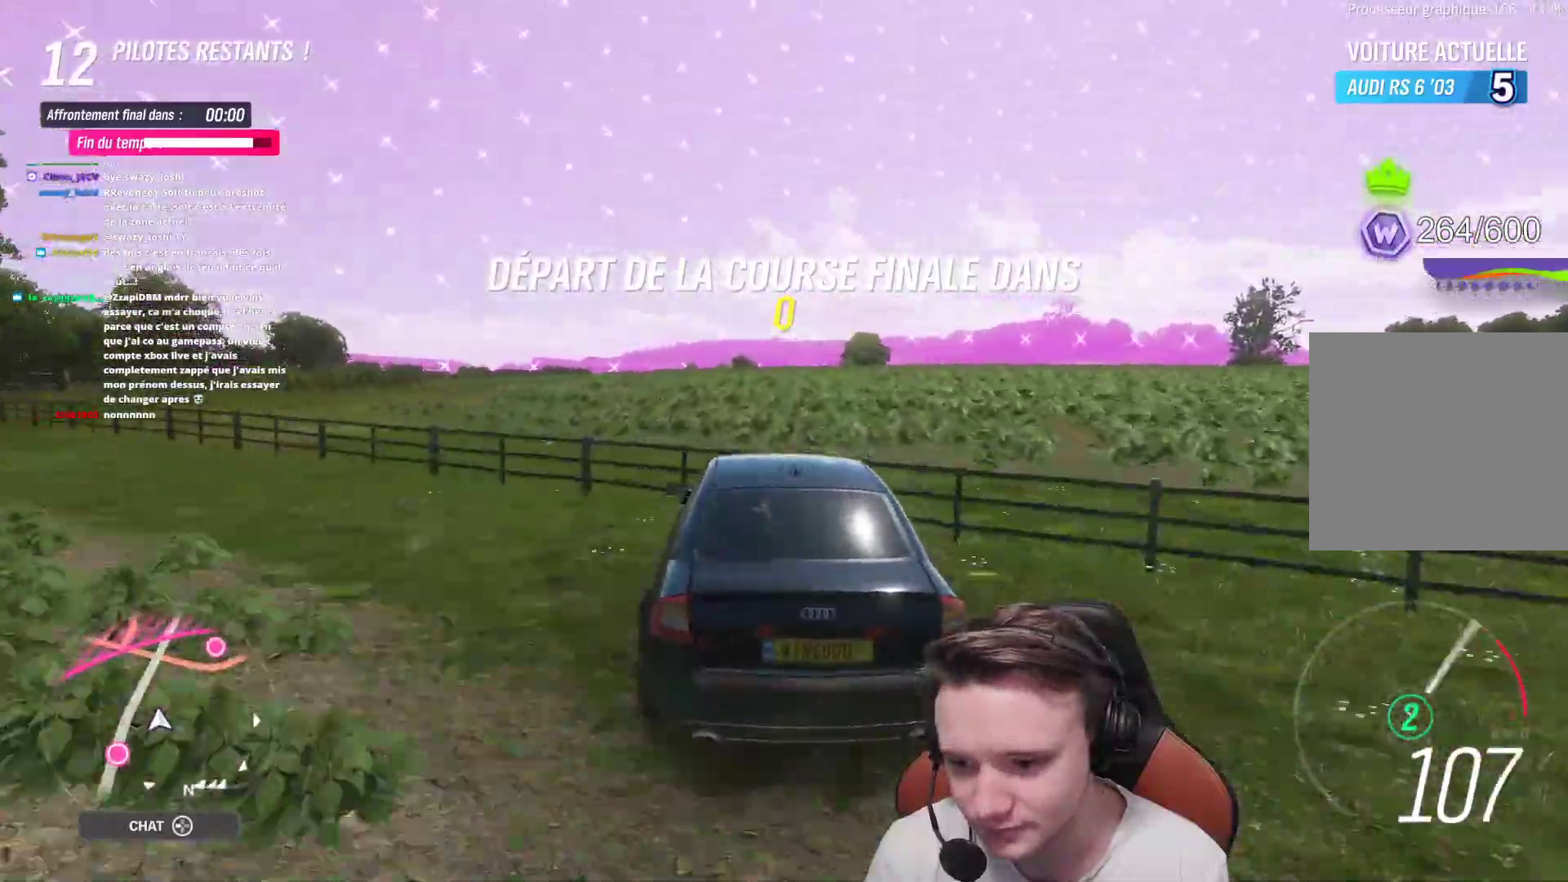
{"buttons": ["R2"], "left_stick": "up-left", "right_stick": "center", "events": [[217, "B", "down"], [350, "B", "up"], [417, "left_stick", "up-left"]]}
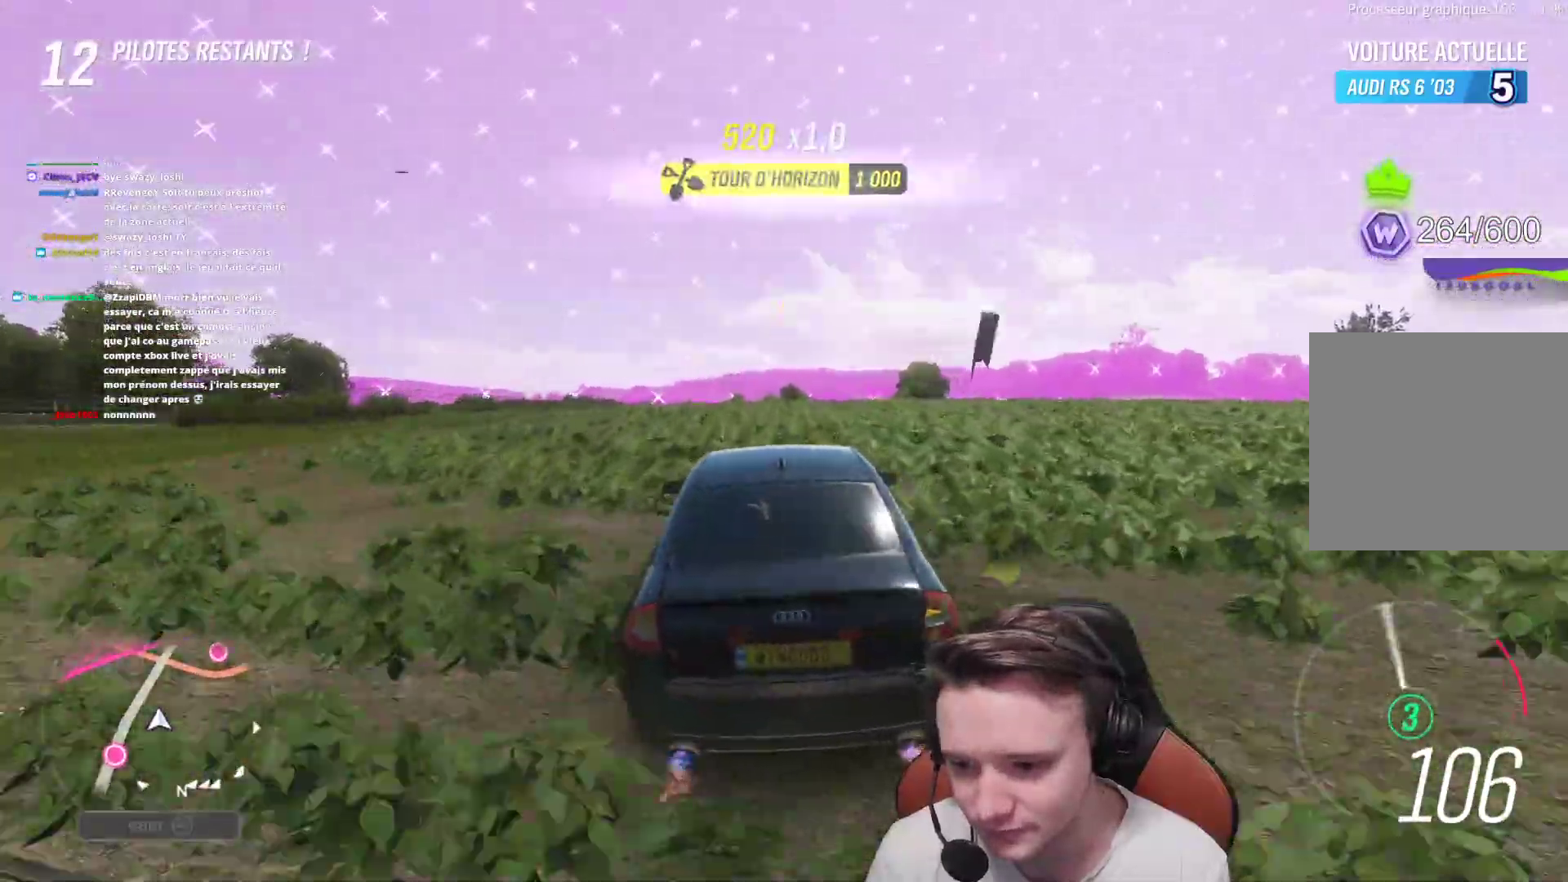
{"buttons": [], "left_stick": "center", "right_stick": "center", "events": [[67, "left_stick", "center"], [250, "DPAD_UP", "down"], [283, "R2", "up"], [333, "DPAD_UP", "up"]]}
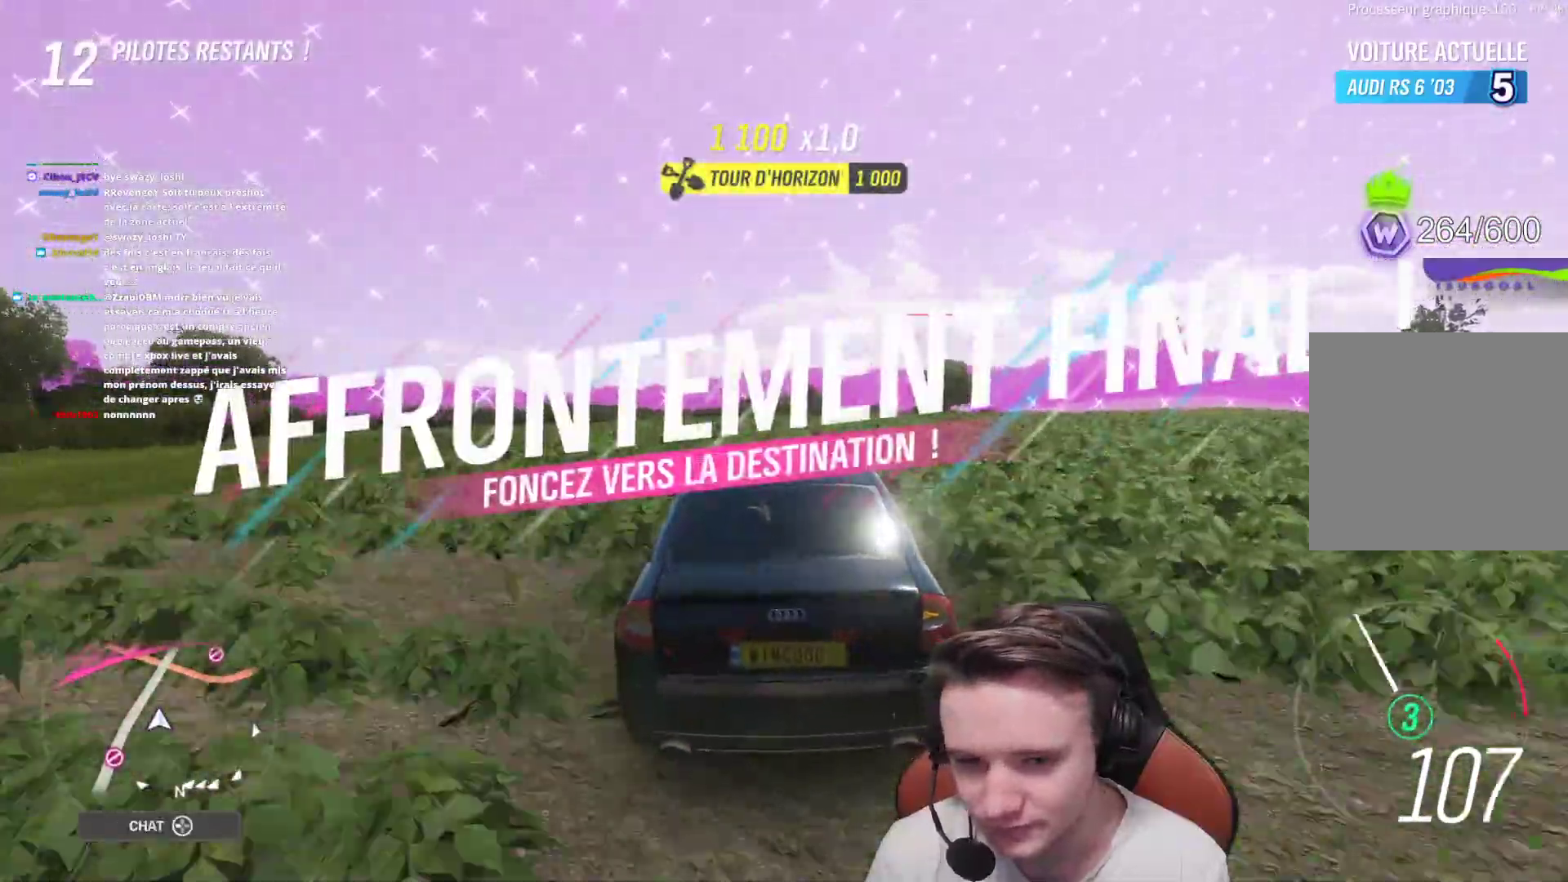
{"buttons": ["R2"], "left_stick": "up", "right_stick": "center", "events": [[50, "left_stick", "up-left"], [267, "left_stick", "center"], [367, "R2", "down"], [483, "left_stick", "up"]]}
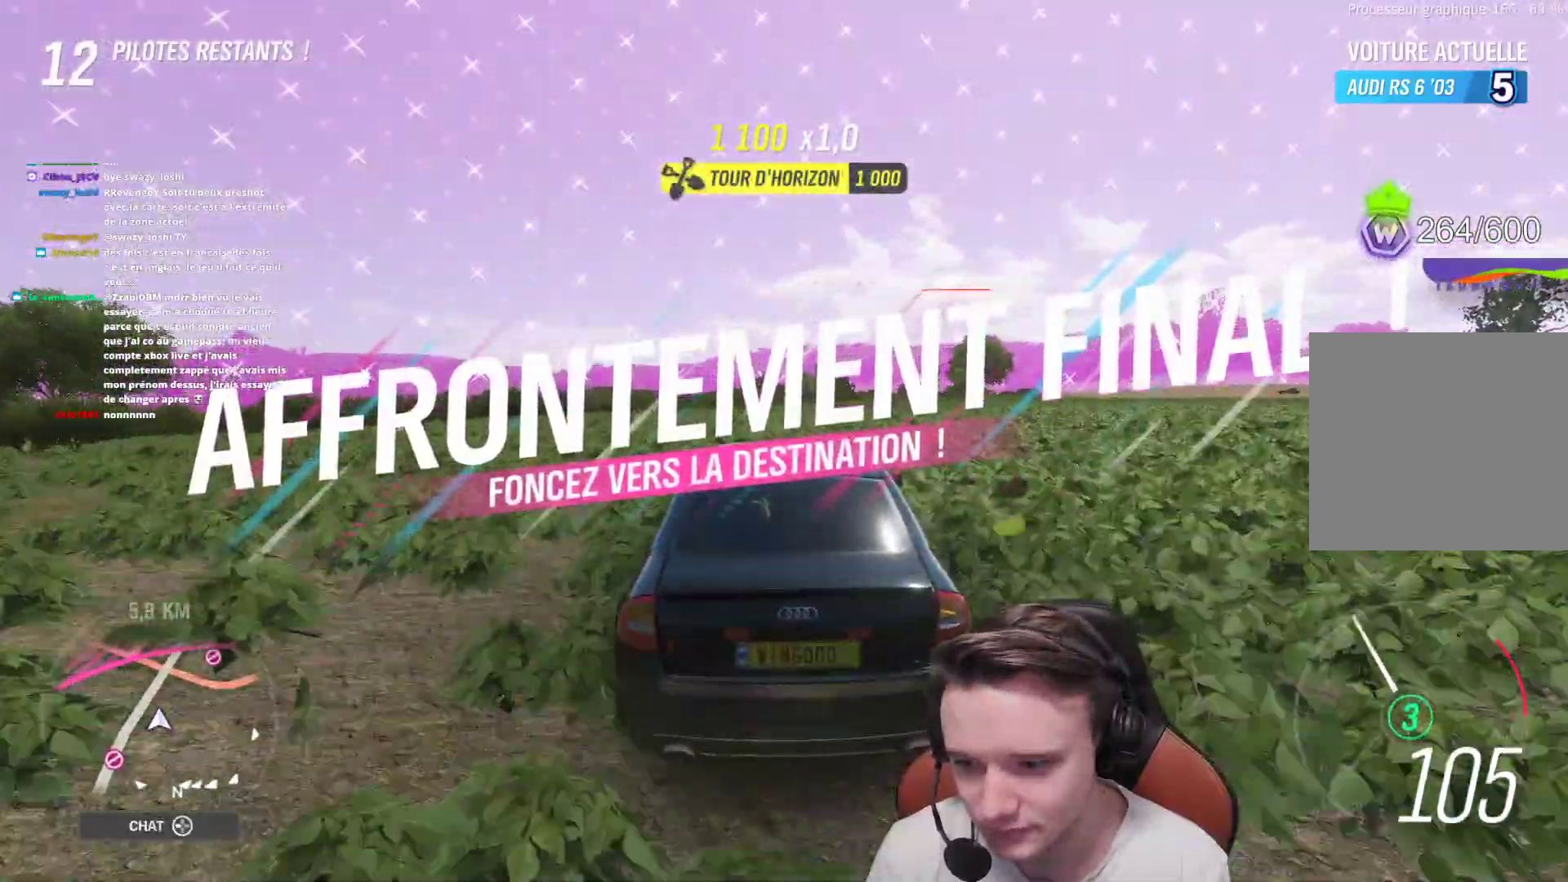
{"buttons": ["R2"], "left_stick": "center", "right_stick": "center", "events": [[67, "left_stick", "center"], [283, "left_stick", "right"], [417, "left_stick", "center"]]}
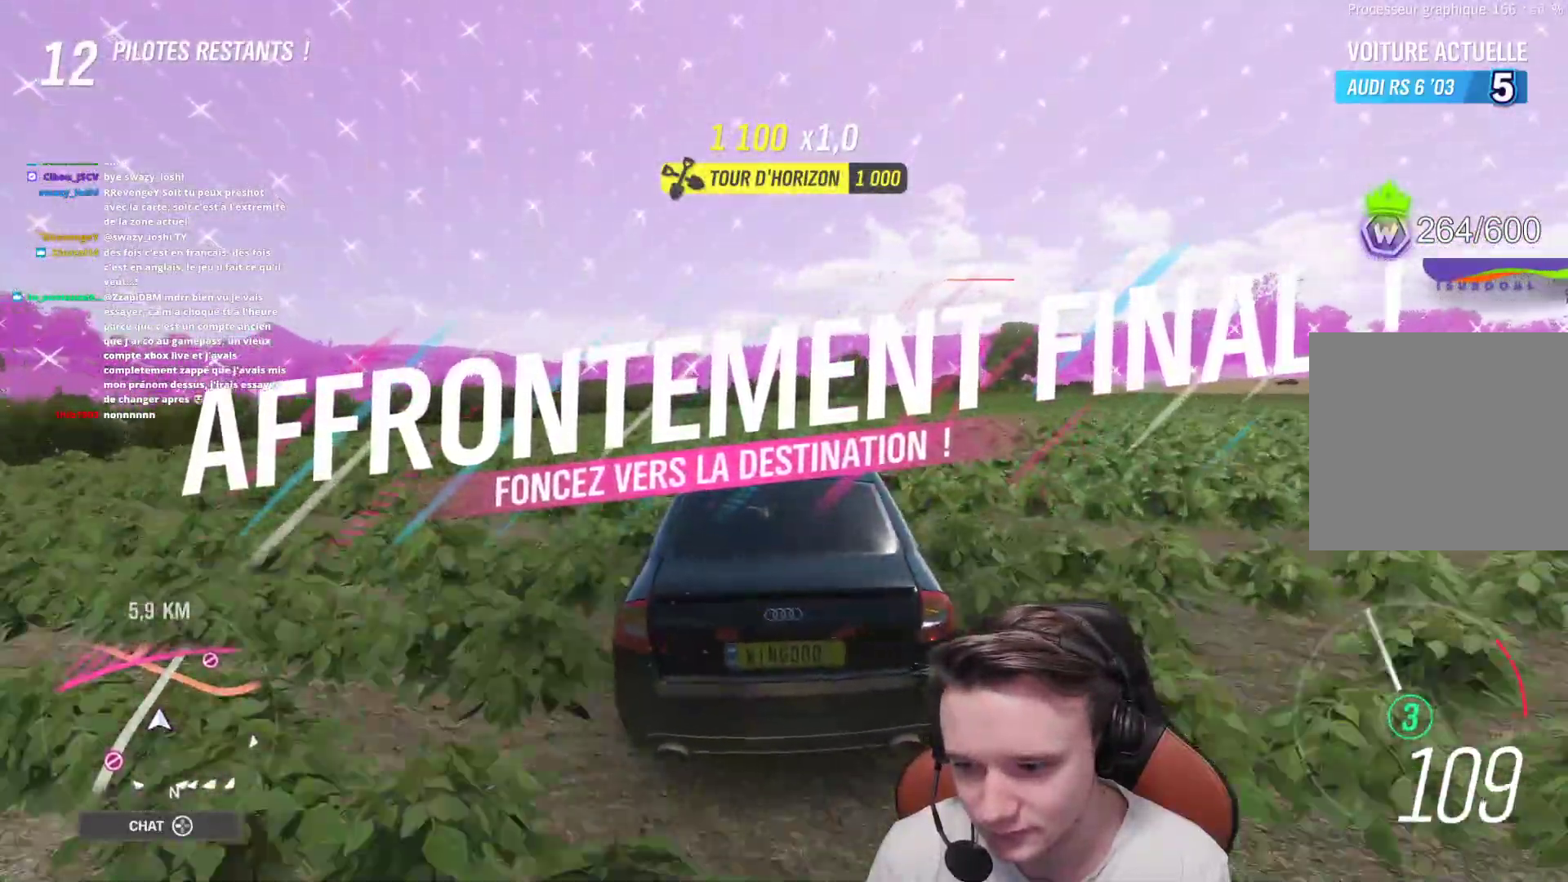
{"buttons": ["R2"], "left_stick": "center", "right_stick": "center", "events": [[200, "left_stick", "right"], [333, "left_stick", "center"]]}
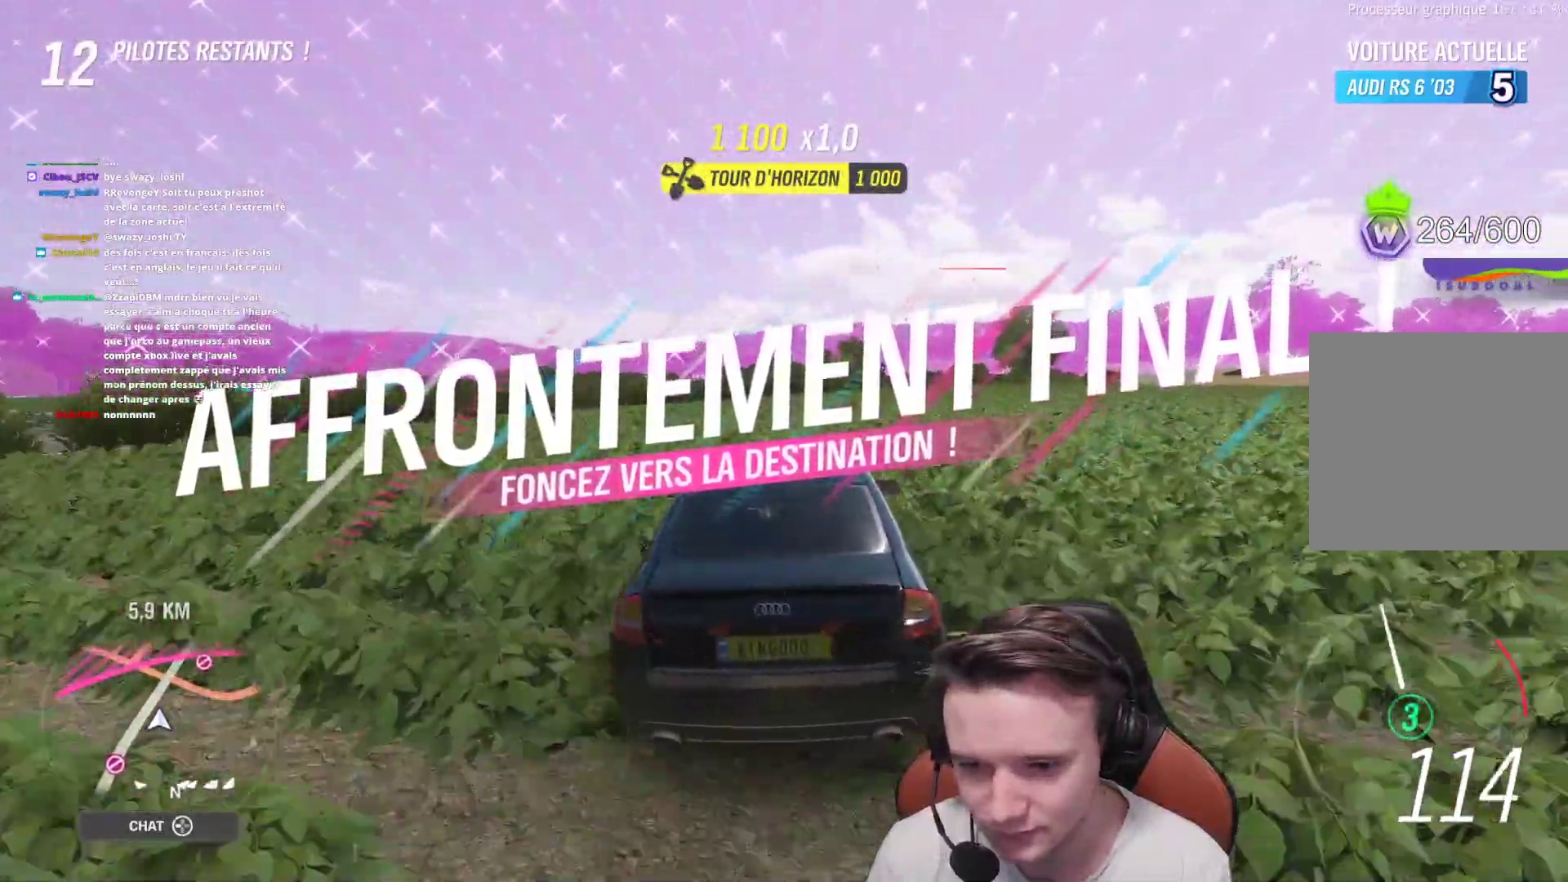
{"buttons": ["R2"], "left_stick": "center", "right_stick": "center", "events": [[83, "left_stick", "right"], [467, "left_stick", "center"]]}
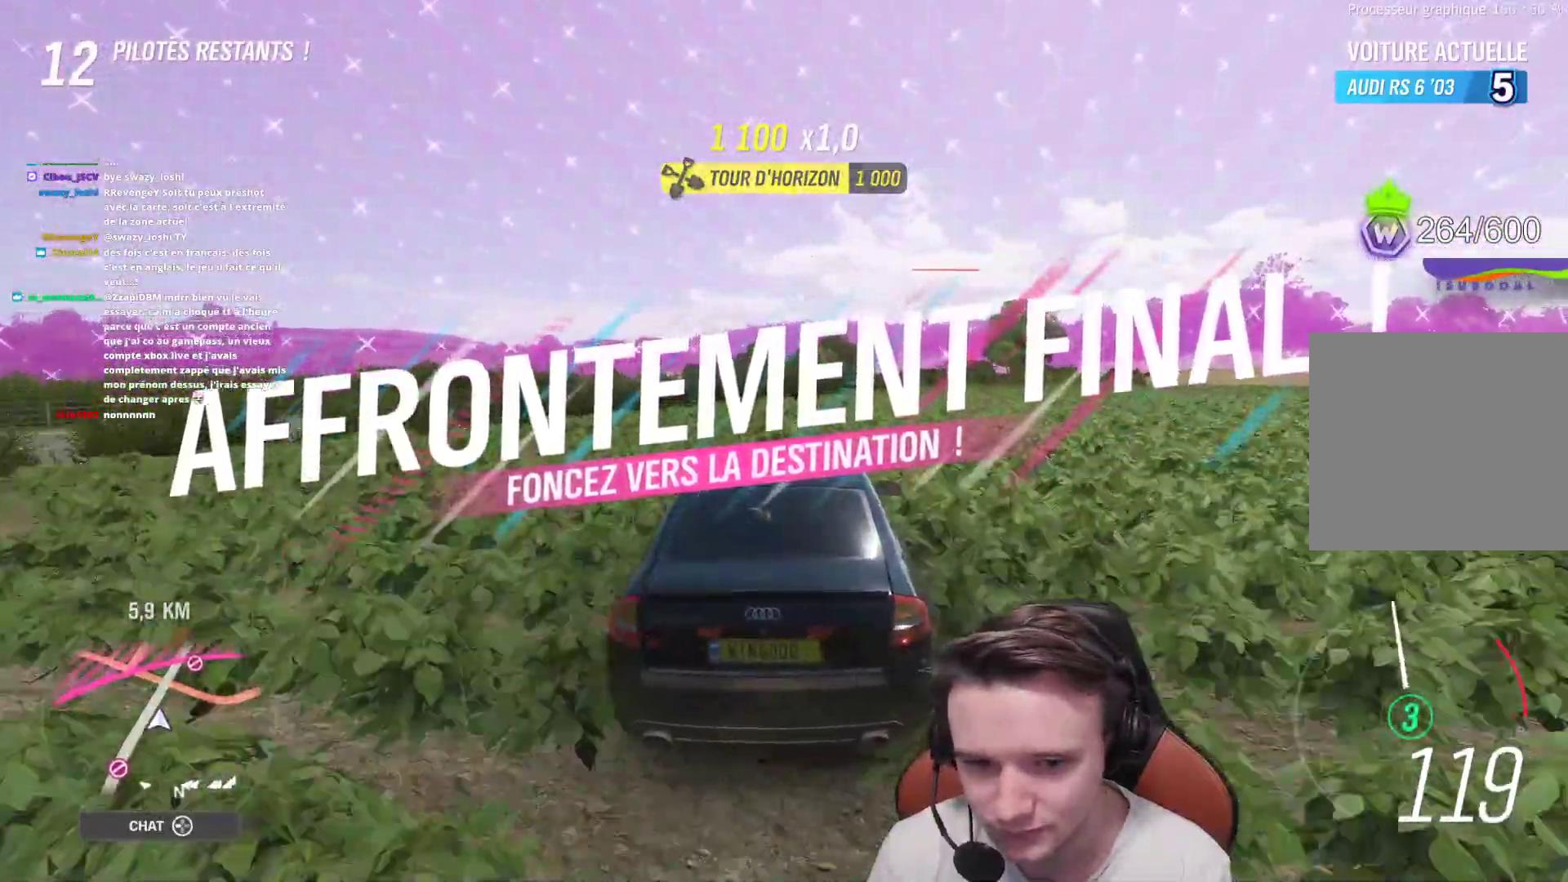
{"buttons": ["R2"], "left_stick": "right", "right_stick": "center", "events": [[200, "left_stick", "right"], [367, "left_stick", "center"], [433, "left_stick", "right"]]}
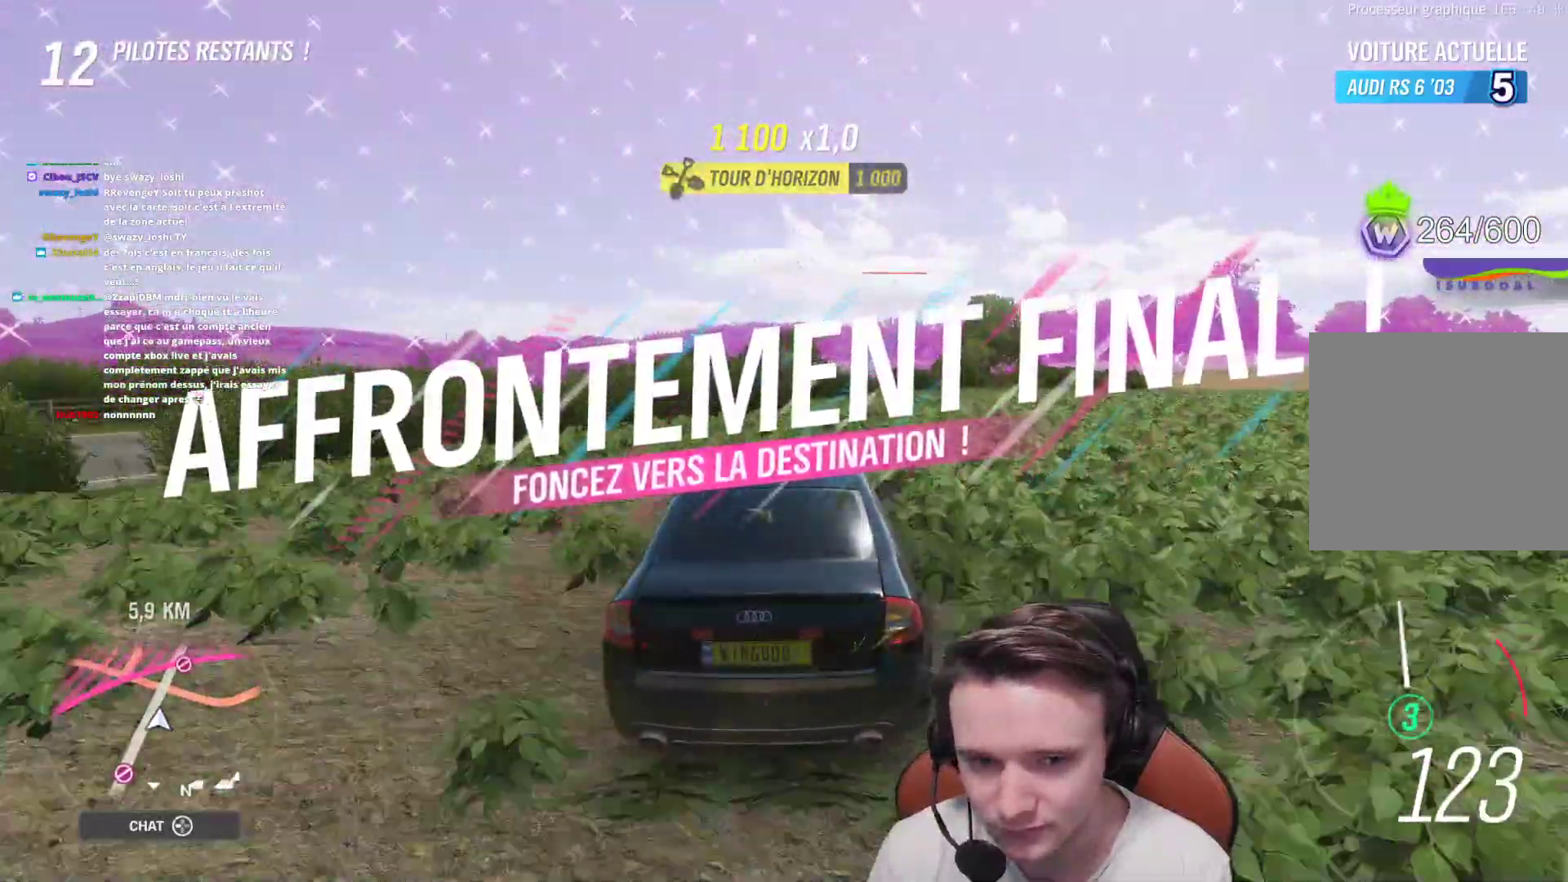
{"buttons": ["R2"], "left_stick": "center", "right_stick": "center", "events": [[67, "left_stick", "center"], [233, "left_stick", "right"], [367, "left_stick", "center"]]}